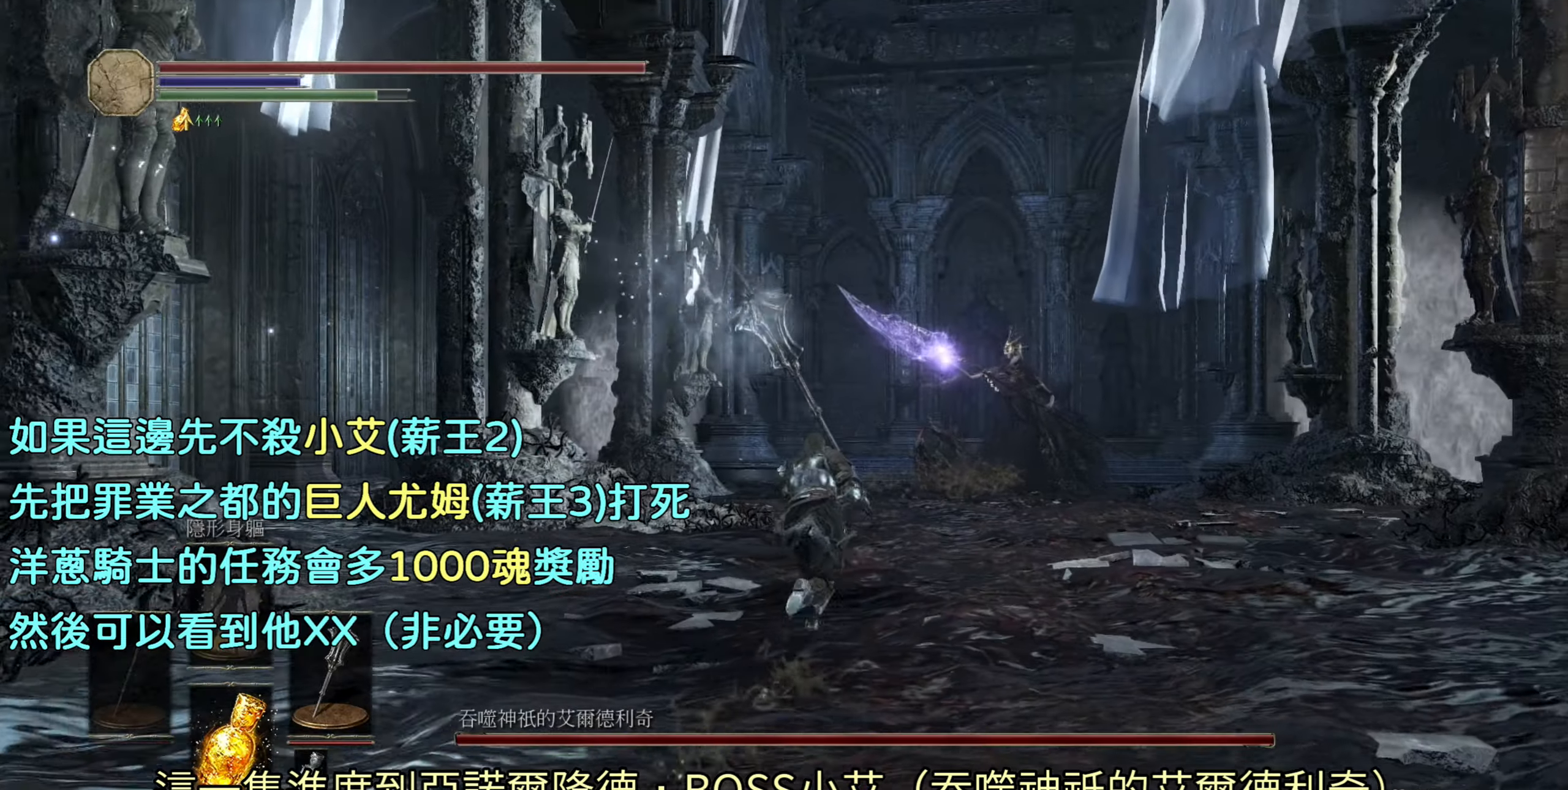
Gameplay with a controller (PlayStation layout); each line is a JSON object with the inputs held at the frame after it. "events" lists button and stick changes between this image and that frame as [ms after this image, input, new state], when the widget could be followed in between.
{"buttons": ["CIRCLE"], "left_stick": "up", "right_stick": "center", "events": []}
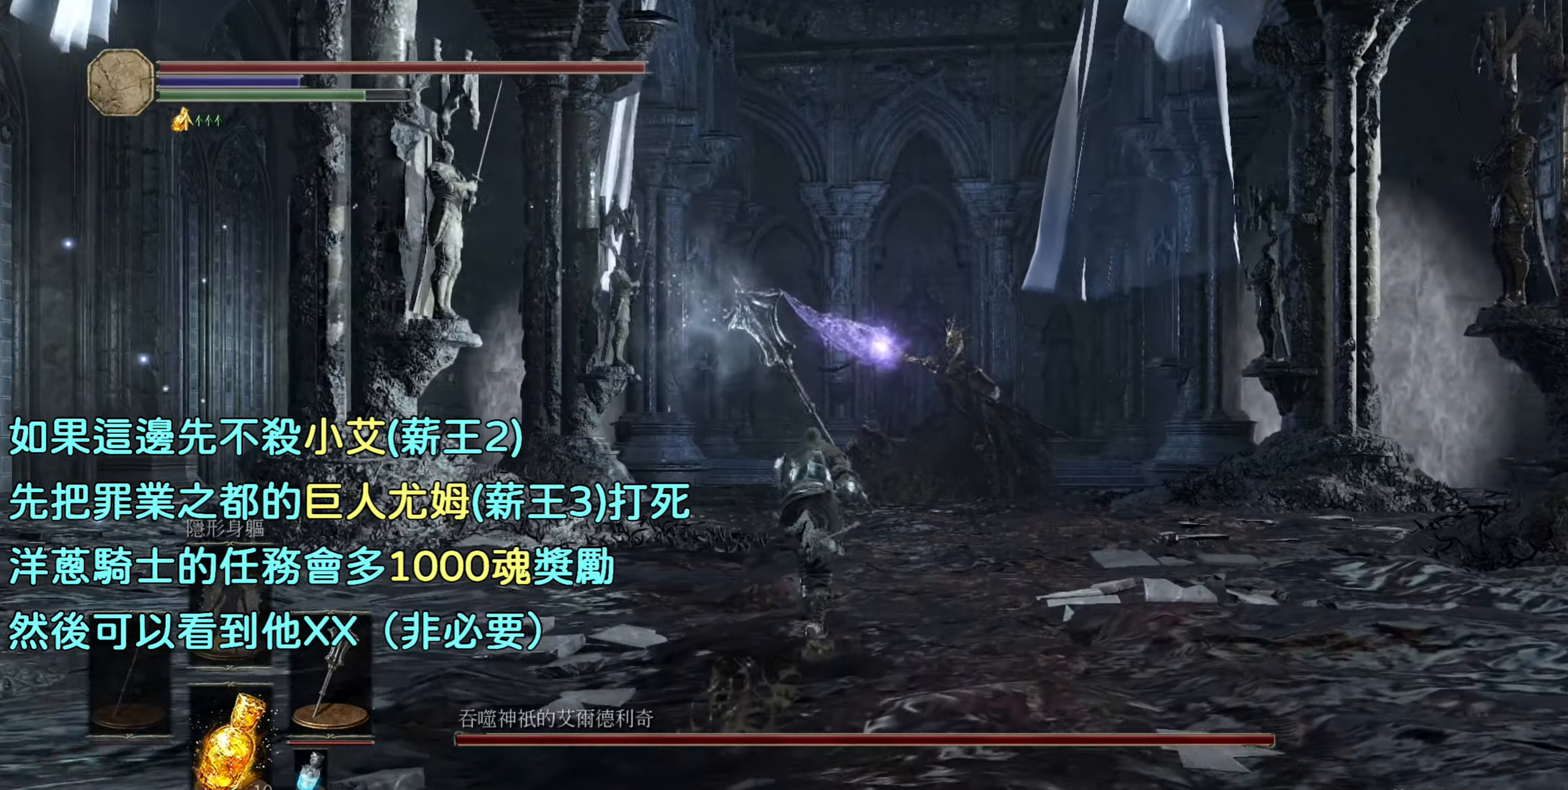
{"buttons": ["CIRCLE"], "left_stick": "up", "right_stick": "center", "events": []}
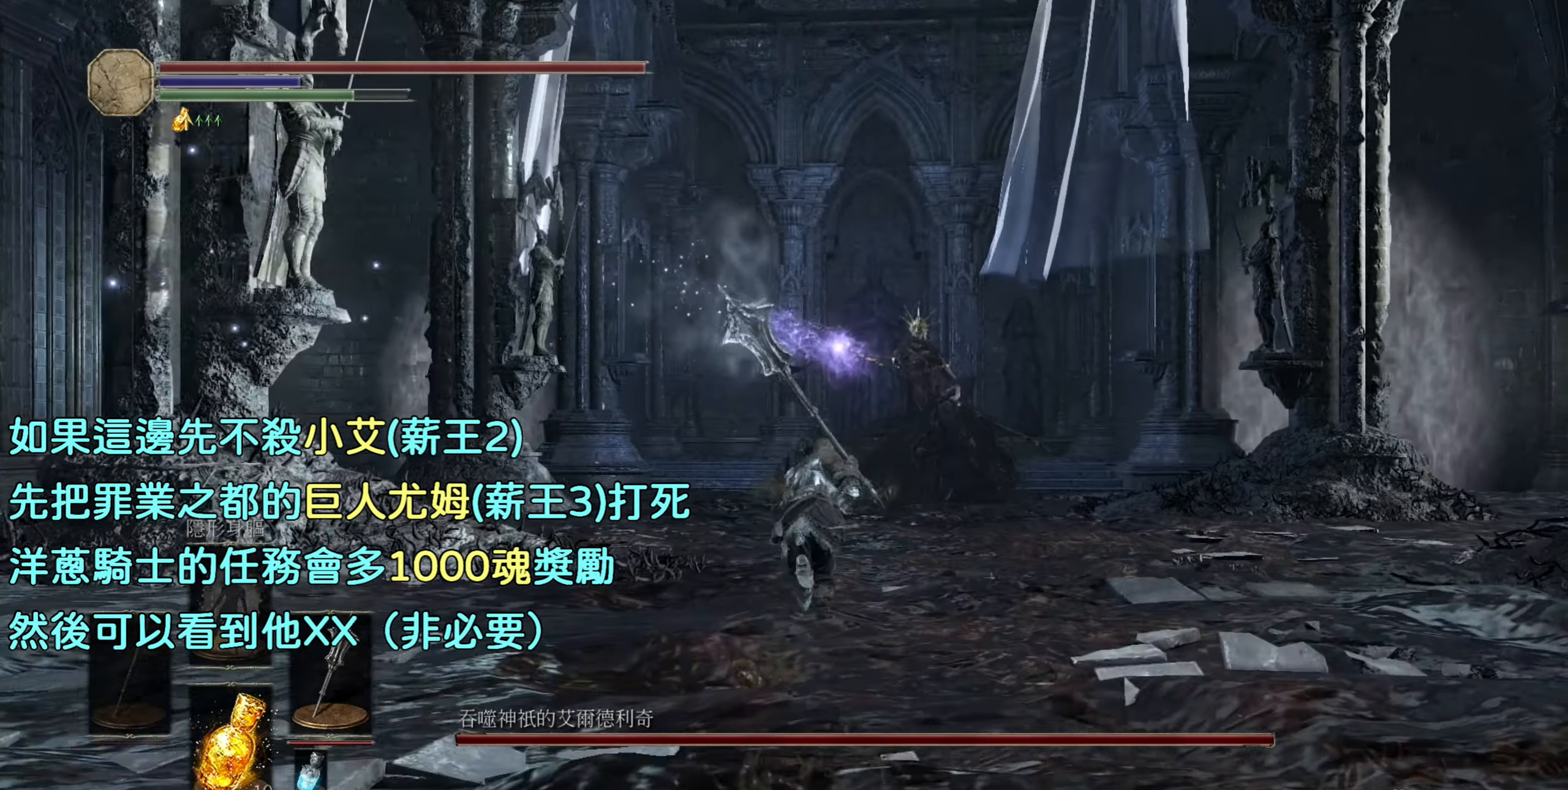
{"buttons": ["CIRCLE"], "left_stick": "up", "right_stick": "center", "events": []}
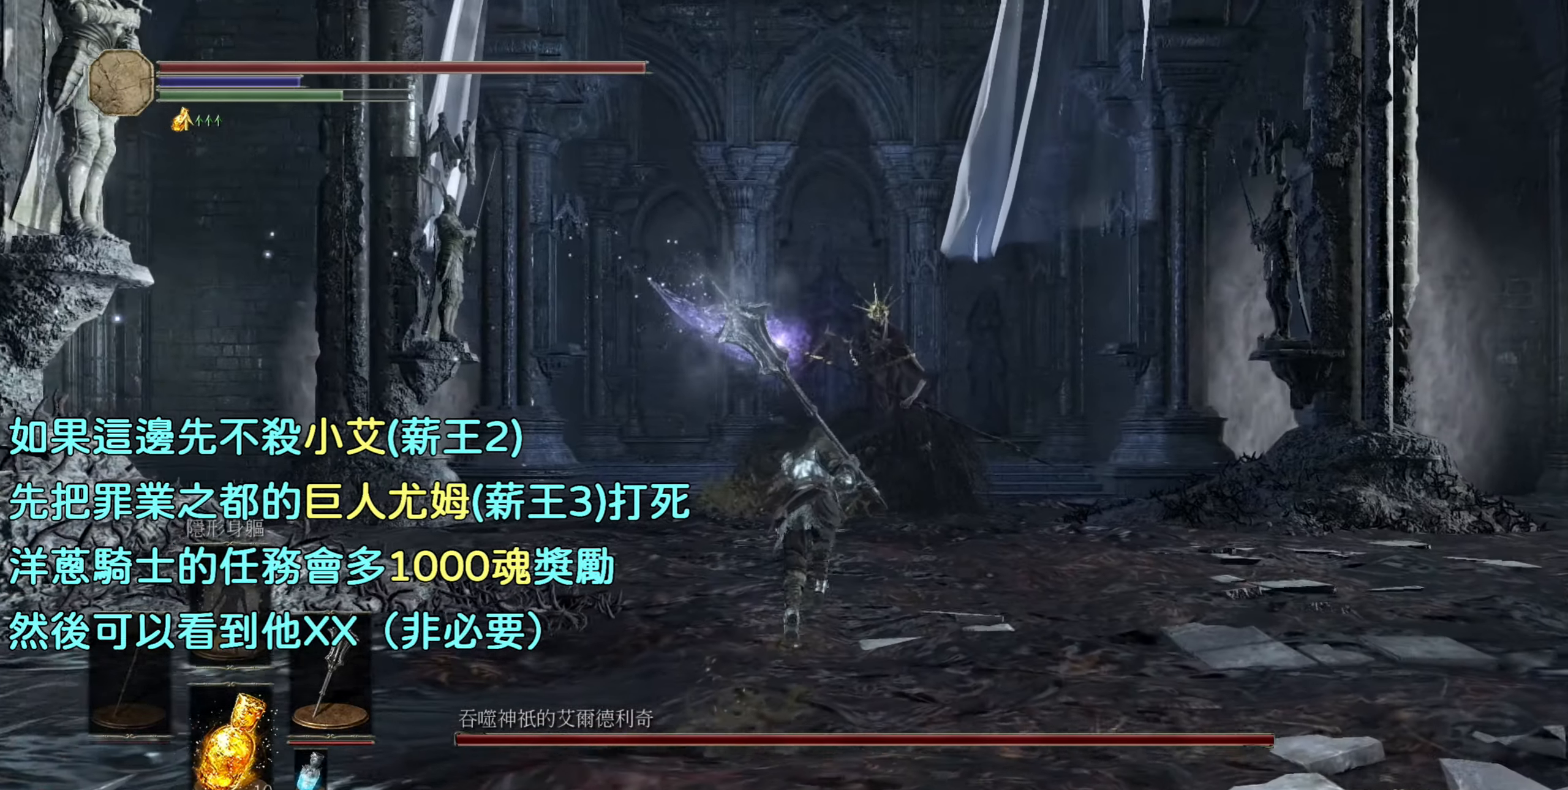
{"buttons": ["CIRCLE"], "left_stick": "up", "right_stick": "center", "events": []}
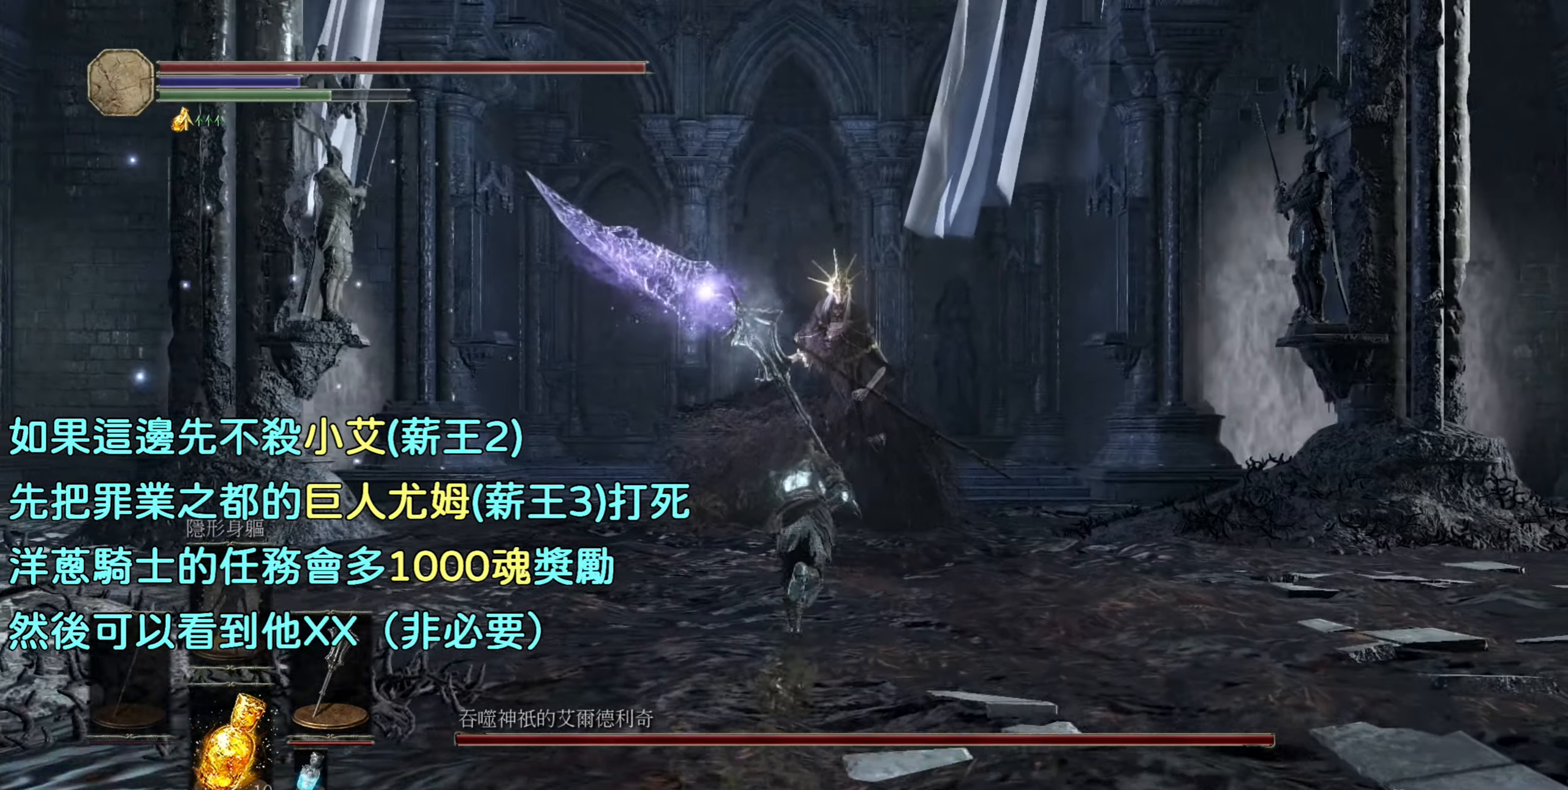
{"buttons": ["CIRCLE"], "left_stick": "up", "right_stick": "center", "events": []}
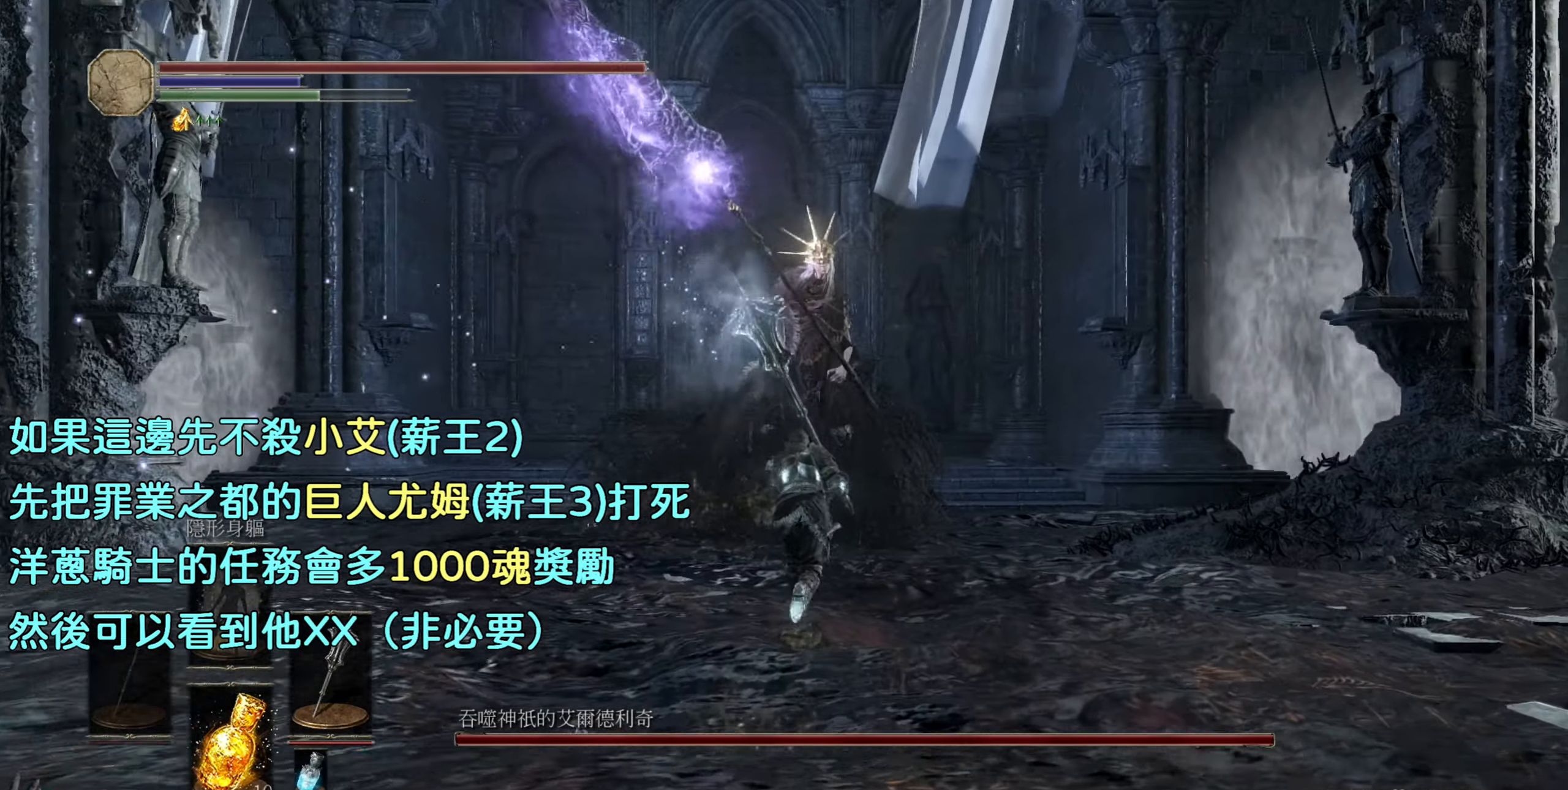
{"buttons": [], "left_stick": "up", "right_stick": "center", "events": [[366, "CIRCLE", "up"]]}
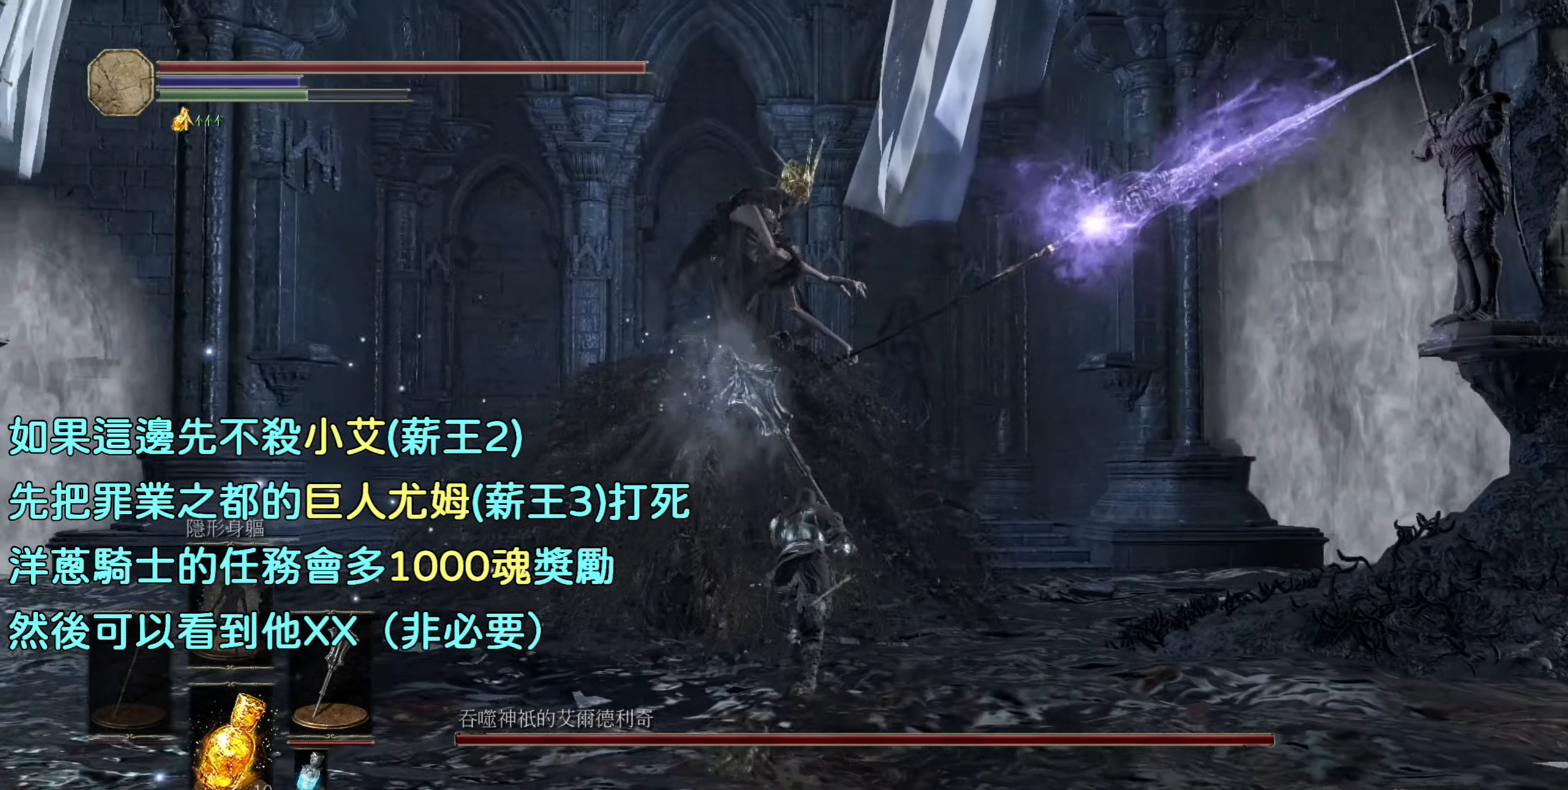
{"buttons": [], "left_stick": "up", "right_stick": "left", "events": [[383, "right_stick", "left"]]}
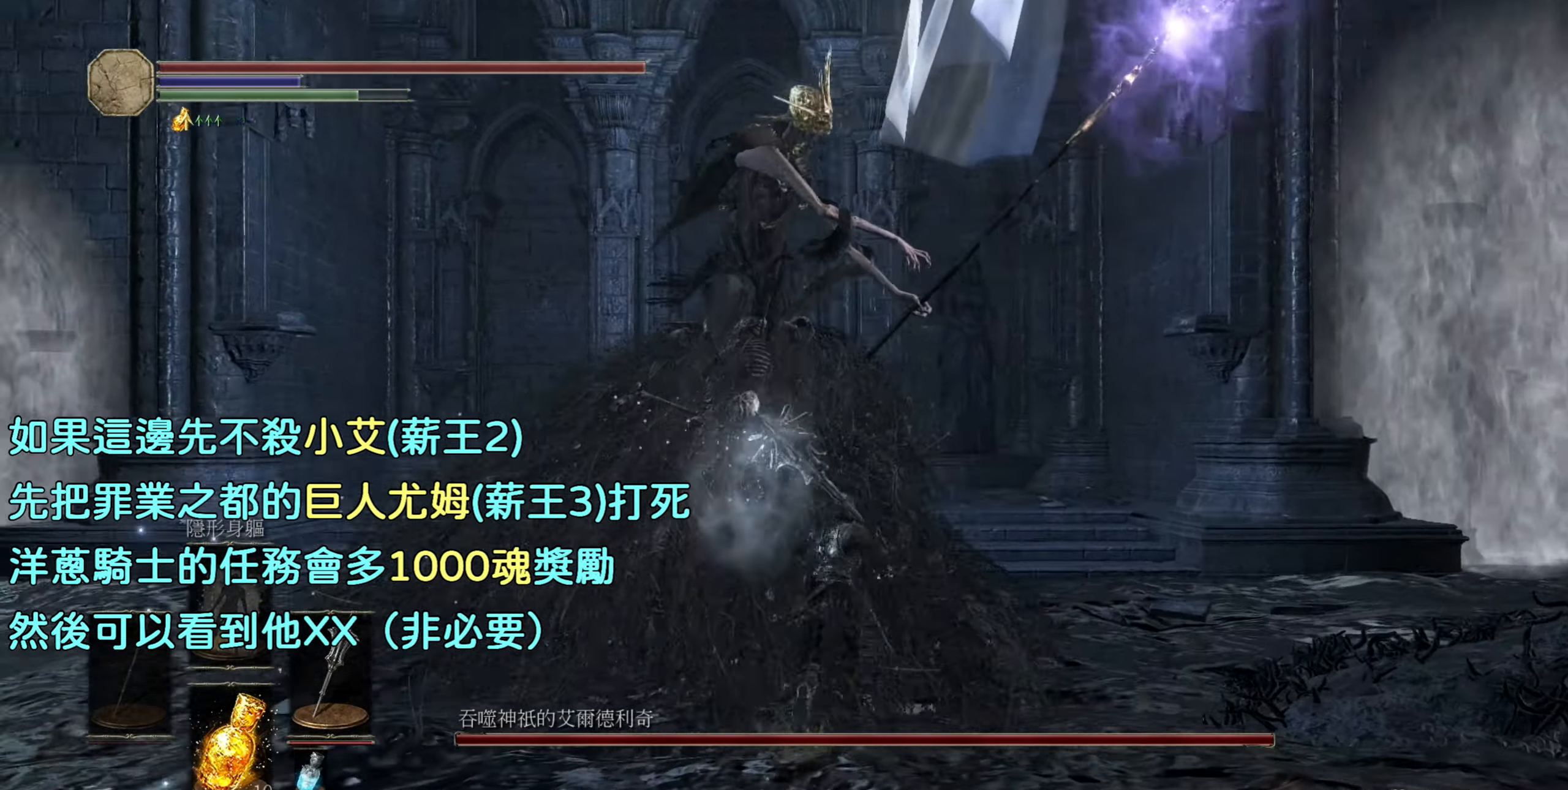
{"buttons": [], "left_stick": "up-right", "right_stick": "left", "events": [[33, "left_stick", "up-right"]]}
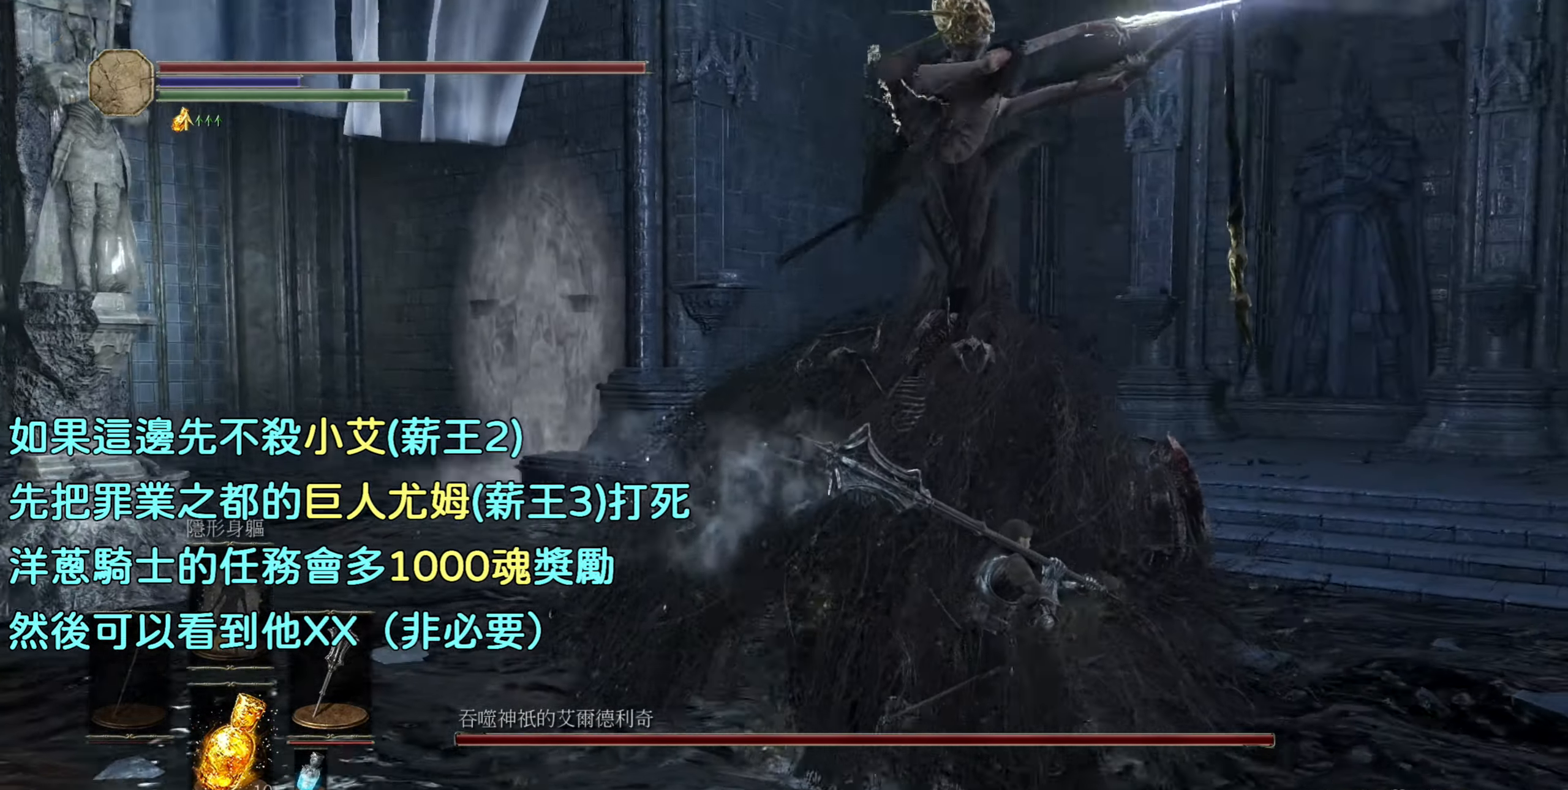
{"buttons": [], "left_stick": "up-left", "right_stick": "center", "events": [[183, "left_stick", "up-left"], [216, "right_stick", "center"], [266, "left_stick", "left"], [500, "left_stick", "up-left"]]}
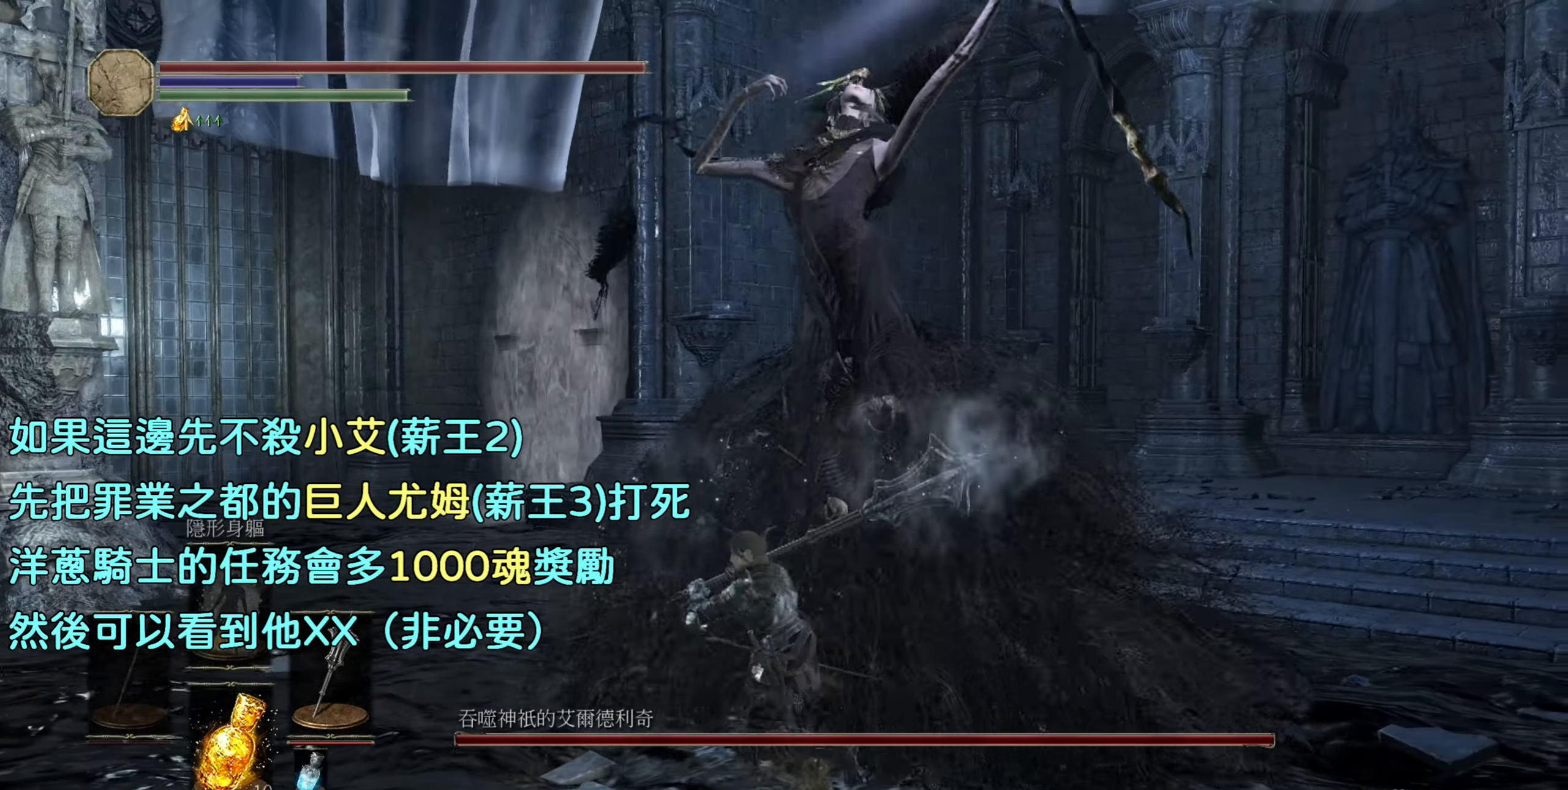
{"buttons": [], "left_stick": "up", "right_stick": "down-right", "events": [[400, "left_stick", "up"], [400, "right_stick", "down-right"]]}
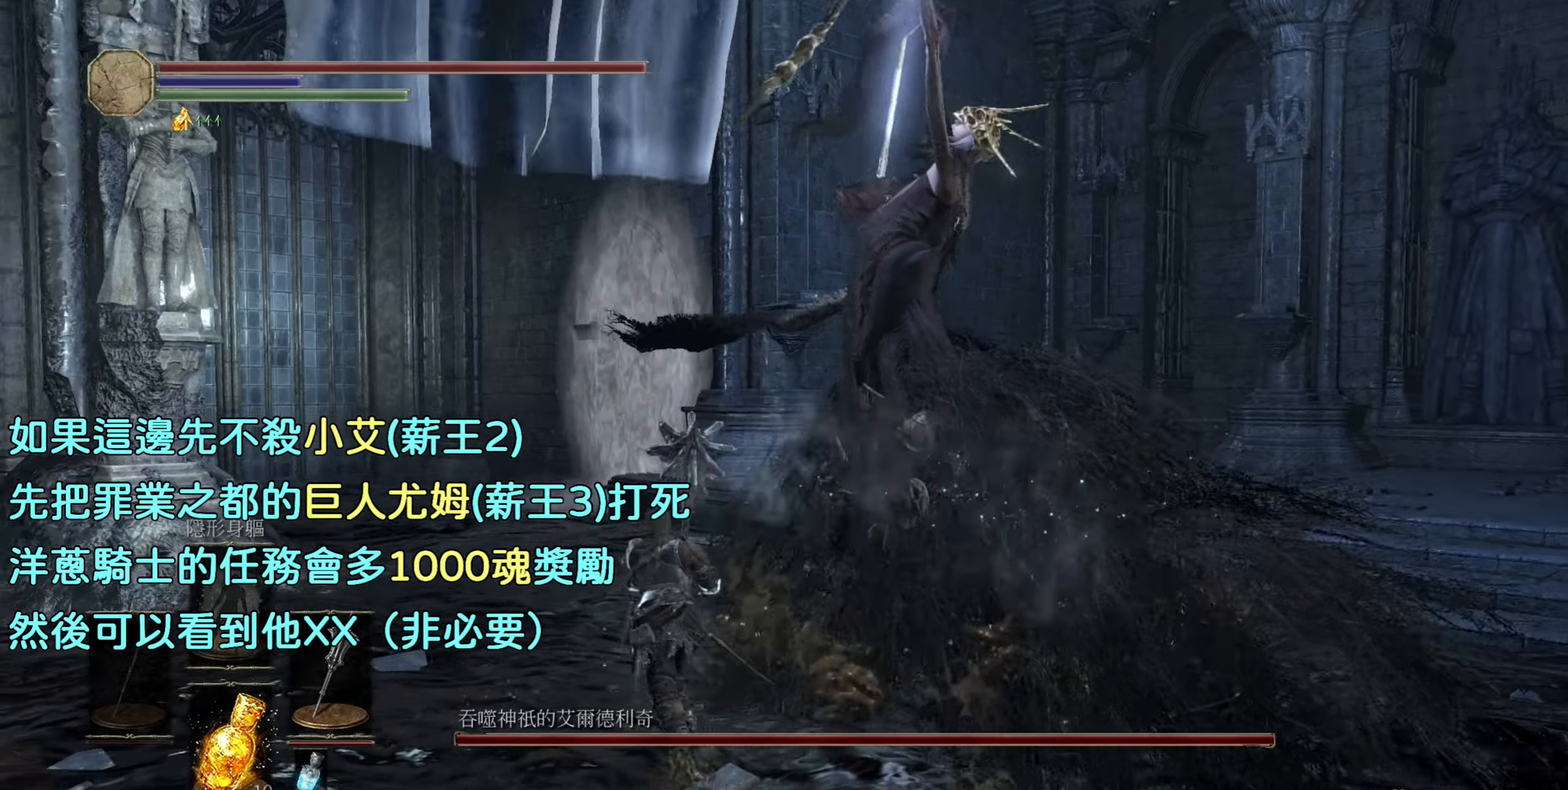
{"buttons": [], "left_stick": "up", "right_stick": "right", "events": [[250, "right_stick", "right"]]}
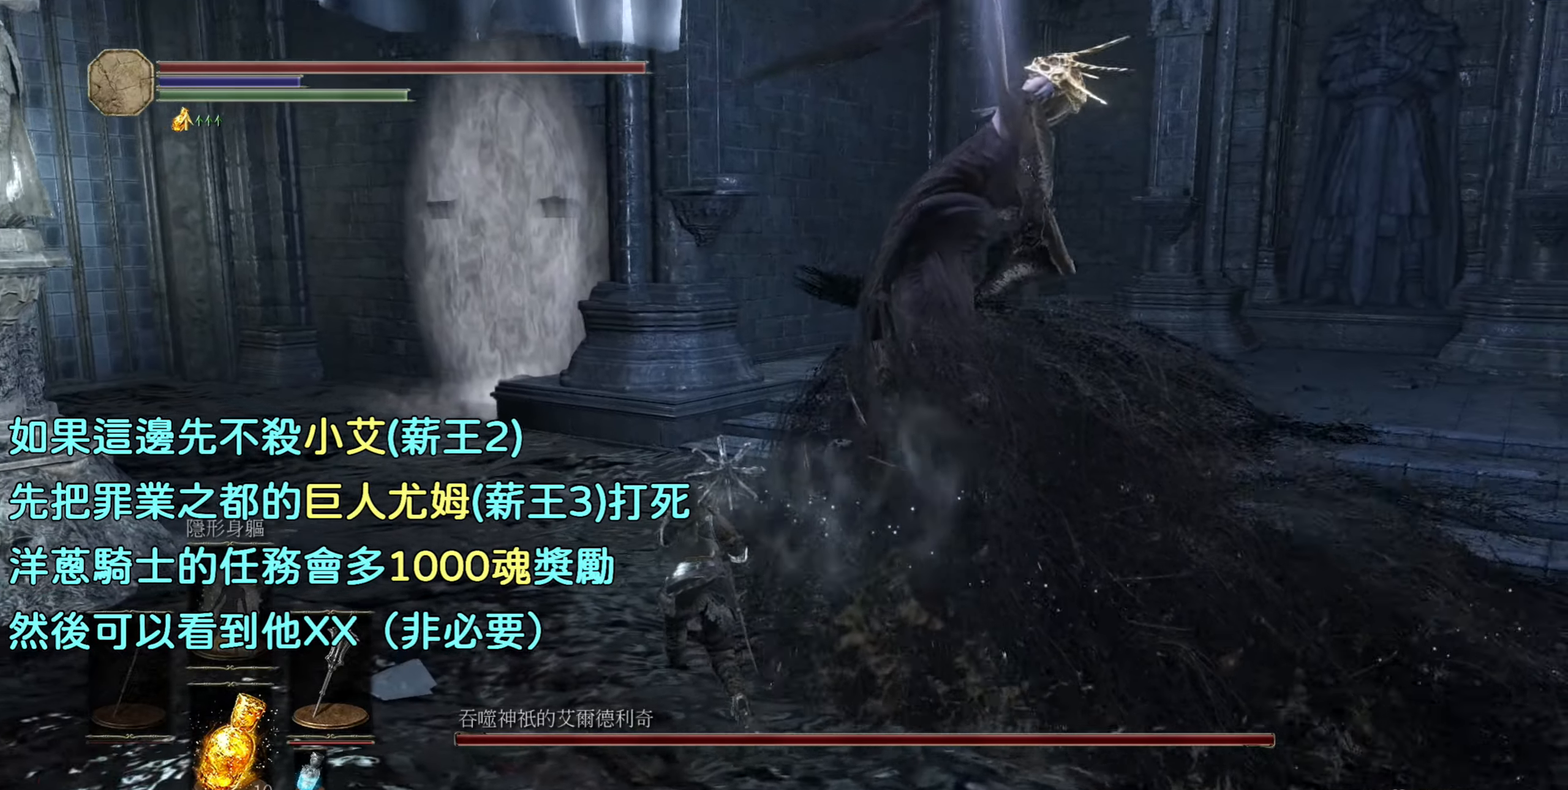
{"buttons": [], "left_stick": "up", "right_stick": "right", "events": []}
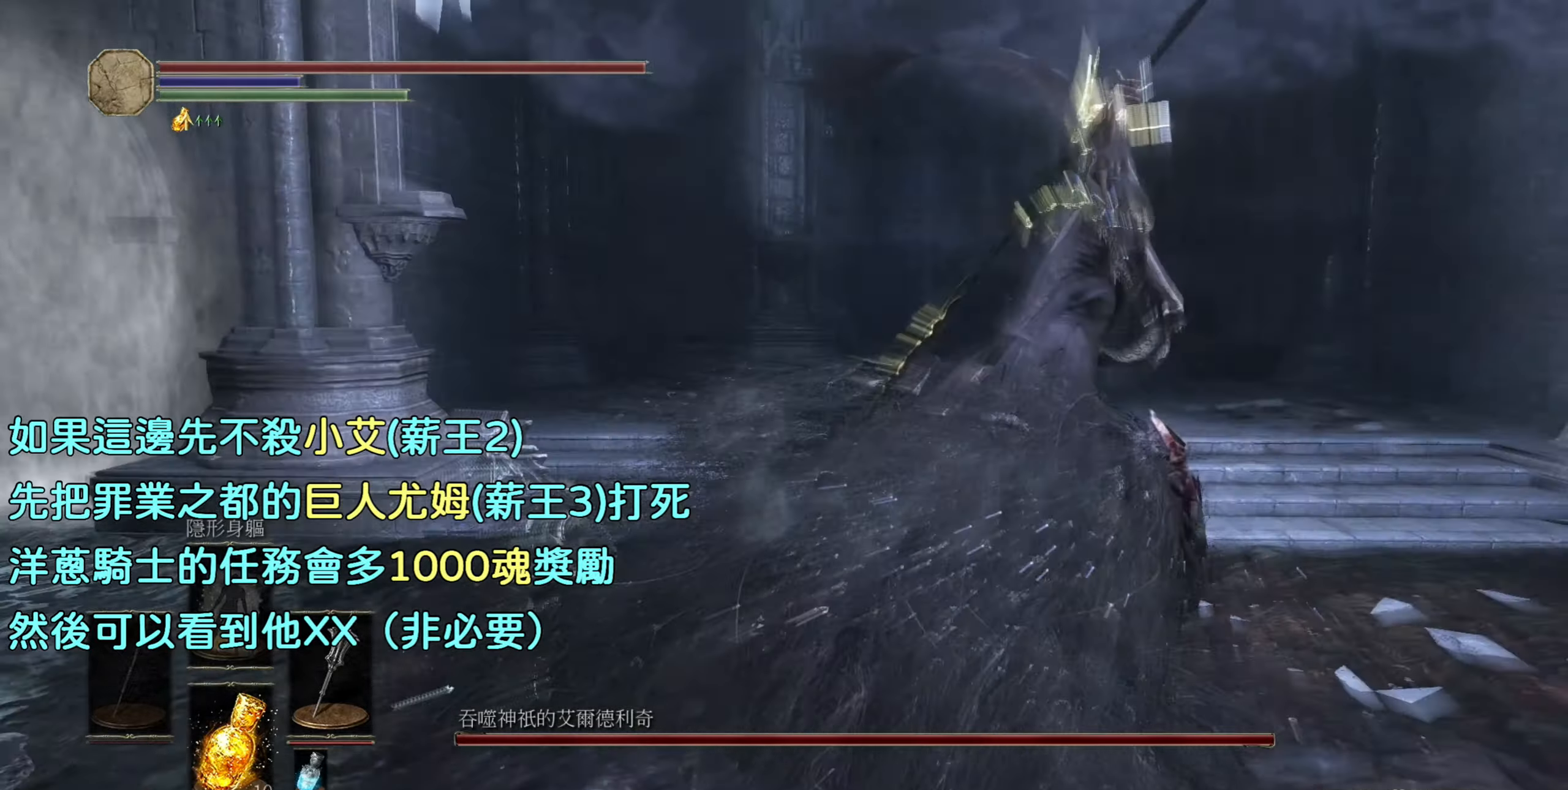
{"buttons": [], "left_stick": "up", "right_stick": "down-right", "events": [[33, "right_stick", "center"], [133, "CIRCLE", "down"], [233, "CIRCLE", "up"], [467, "right_stick", "down-right"]]}
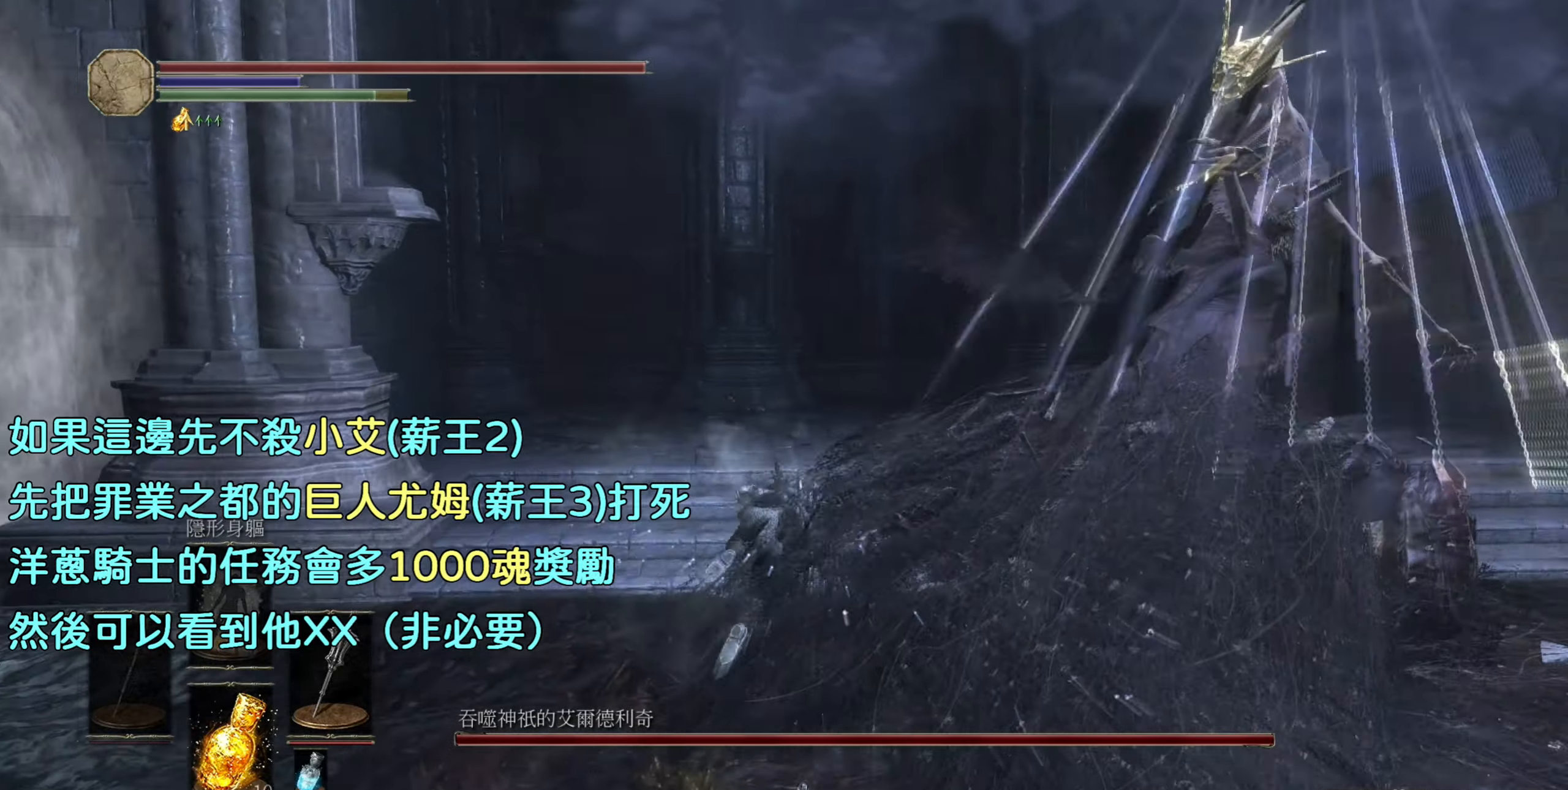
{"buttons": ["CIRCLE"], "left_stick": "up", "right_stick": "center", "events": [[317, "right_stick", "center"], [417, "CIRCLE", "down"]]}
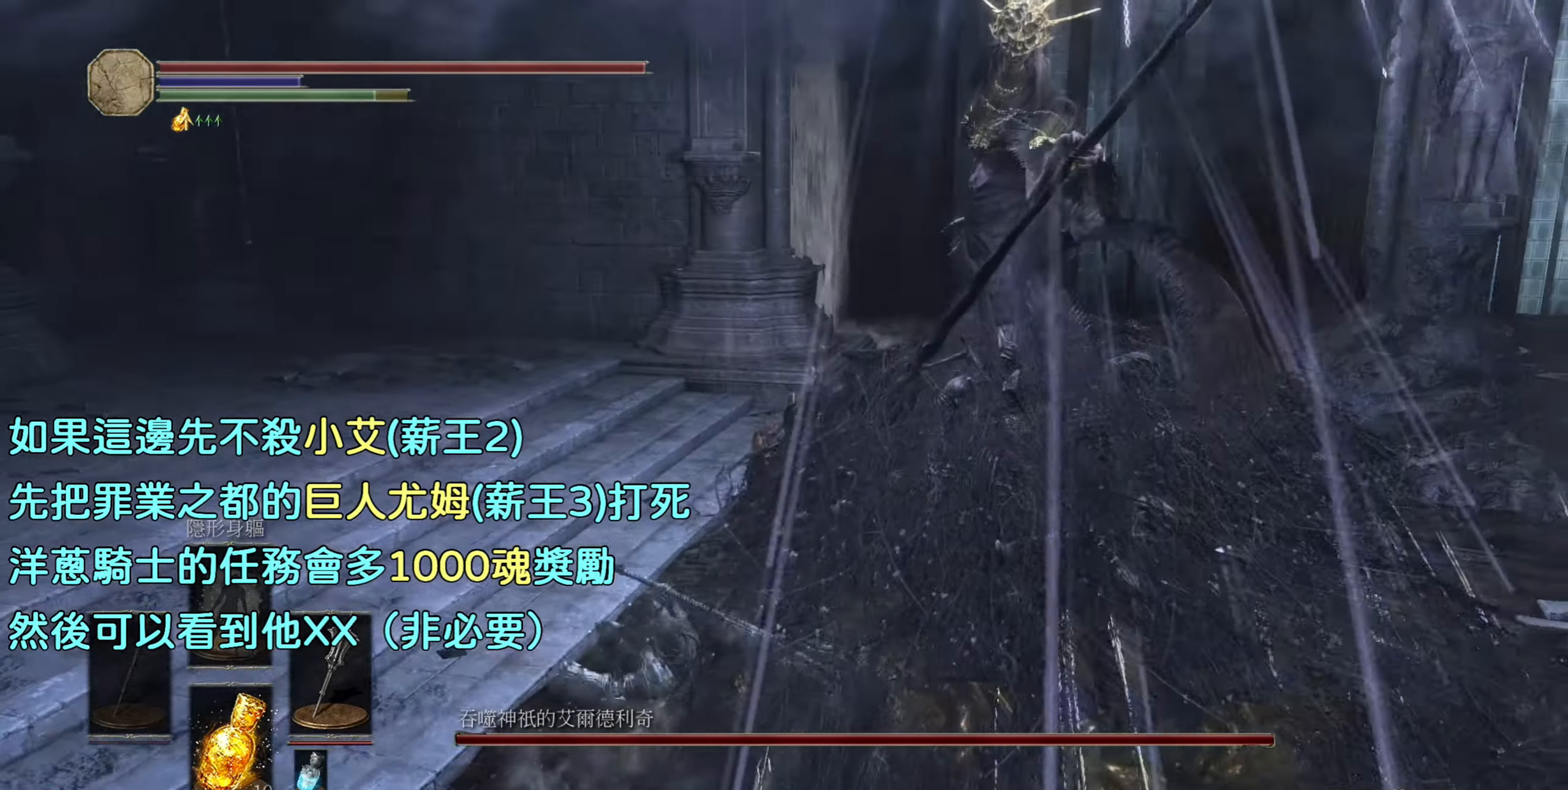
{"buttons": [], "left_stick": "up", "right_stick": "right", "events": [[33, "CIRCLE", "up"], [333, "right_stick", "right"]]}
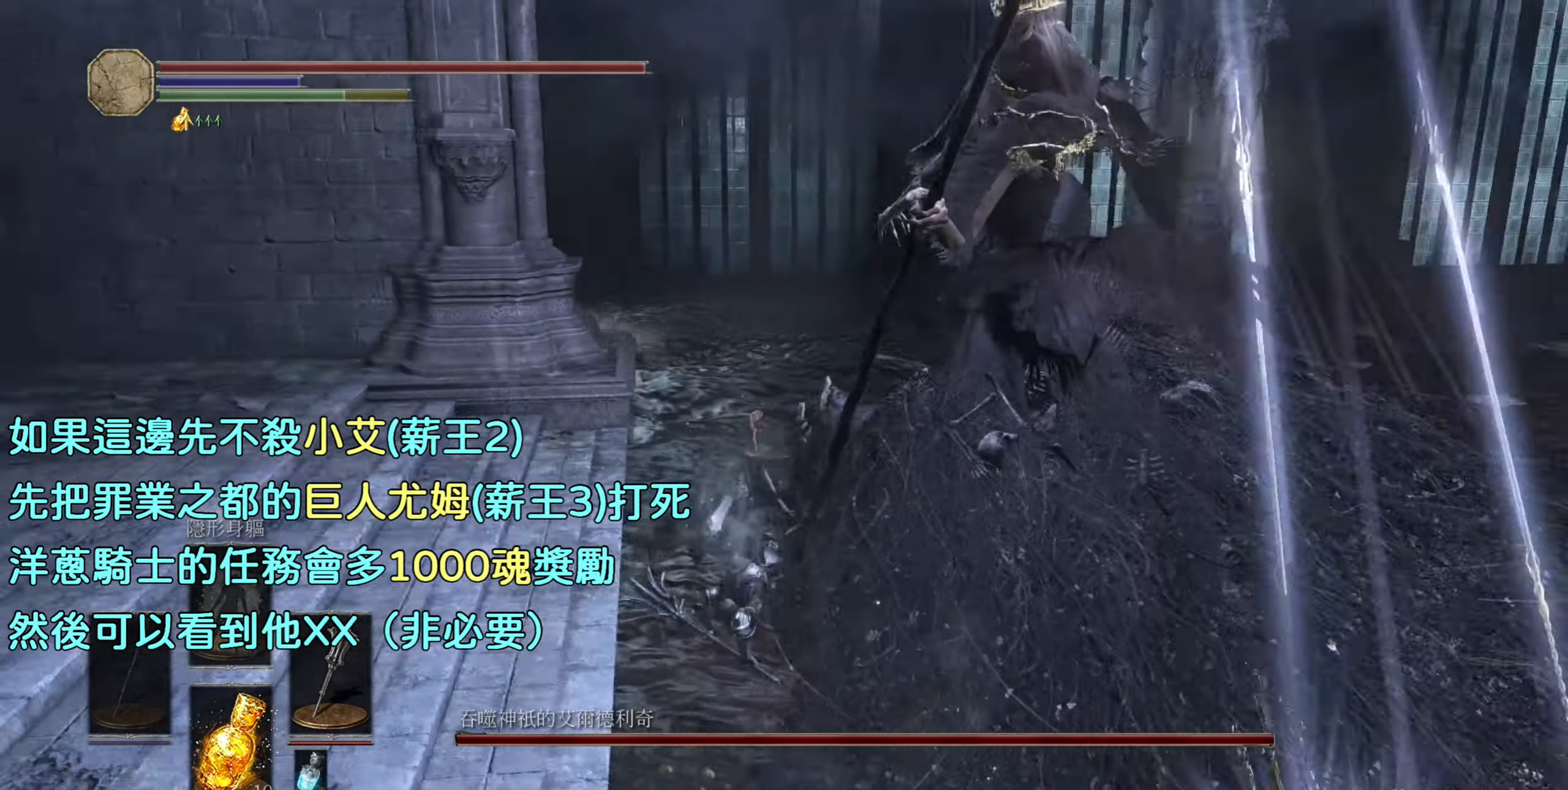
{"buttons": [], "left_stick": "up", "right_stick": "center", "events": [[183, "R1", "down"], [283, "right_stick", "center"], [317, "R1", "up"]]}
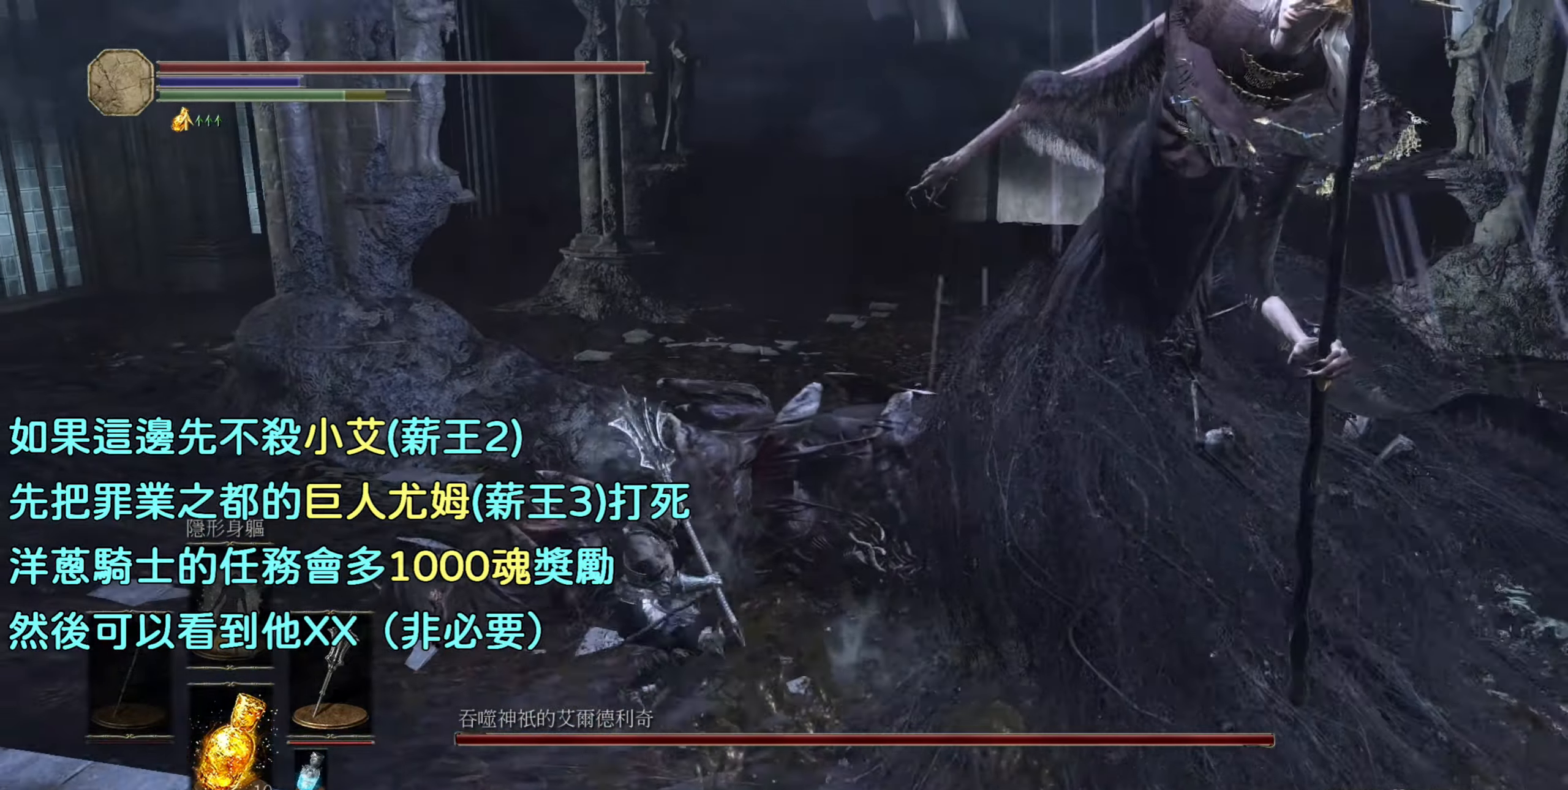
{"buttons": [], "left_stick": "up", "right_stick": "right", "events": [[150, "right_stick", "right"], [333, "left_stick", "center"], [417, "left_stick", "up"]]}
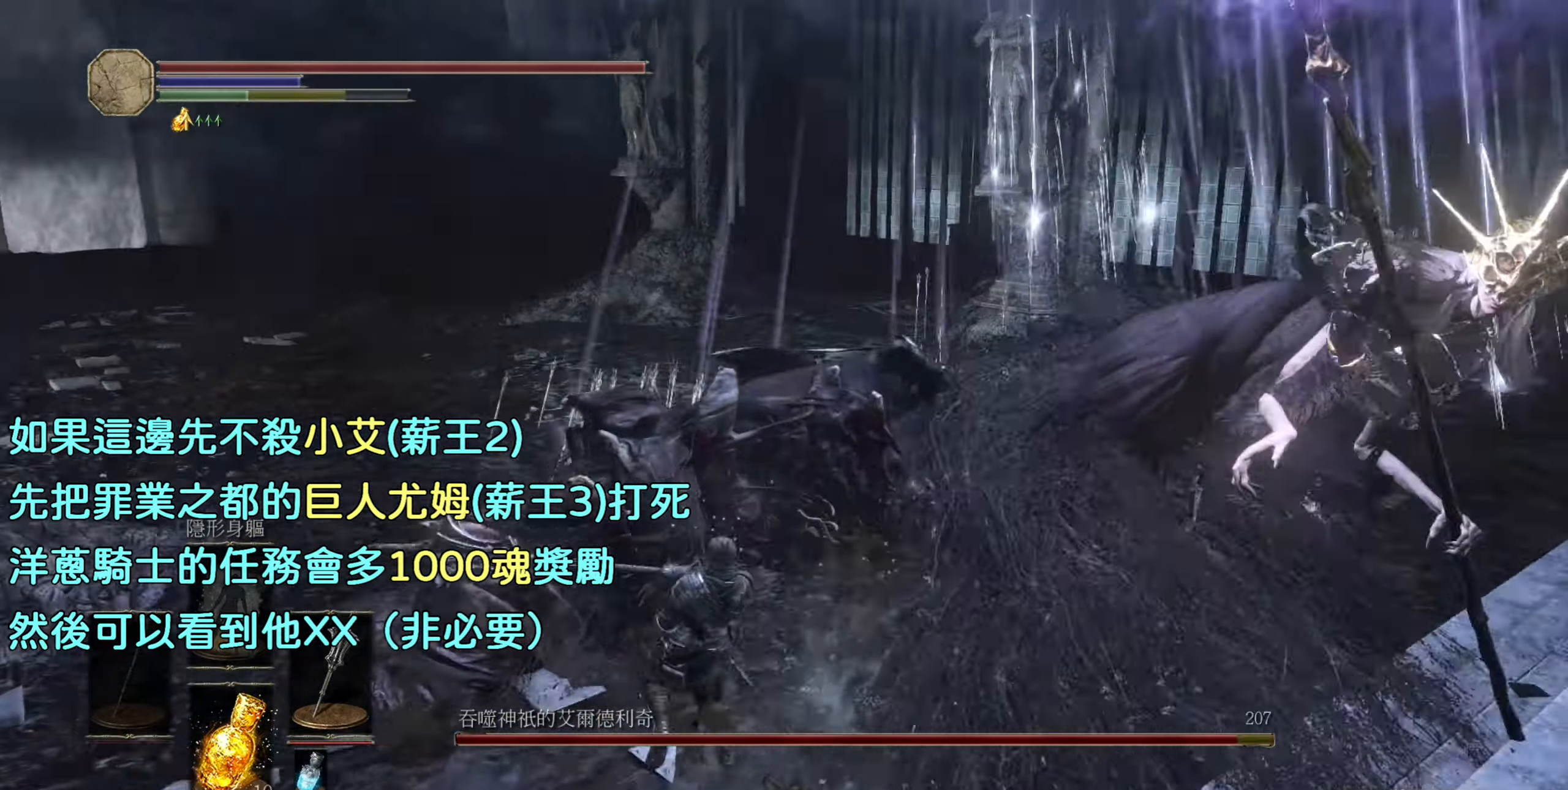
{"buttons": ["R1"], "left_stick": "up", "right_stick": "center", "events": [[67, "right_stick", "center"], [267, "R1", "down"], [383, "R1", "up"], [500, "R1", "down"]]}
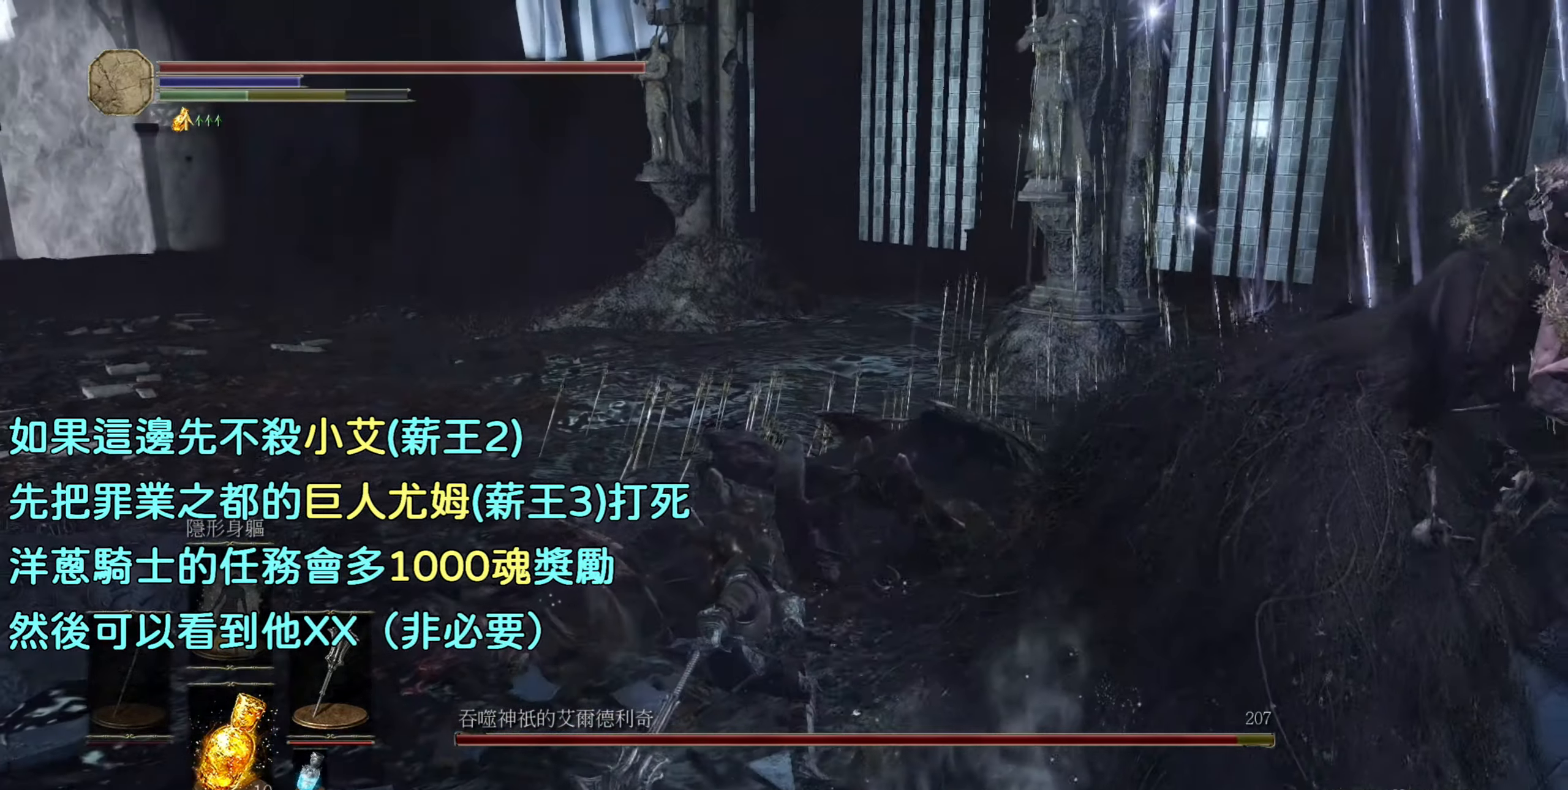
{"buttons": [], "left_stick": "center", "right_stick": "right", "events": [[150, "R1", "up"], [233, "right_stick", "right"], [350, "right_stick", "center"], [417, "right_stick", "right"], [450, "left_stick", "center"]]}
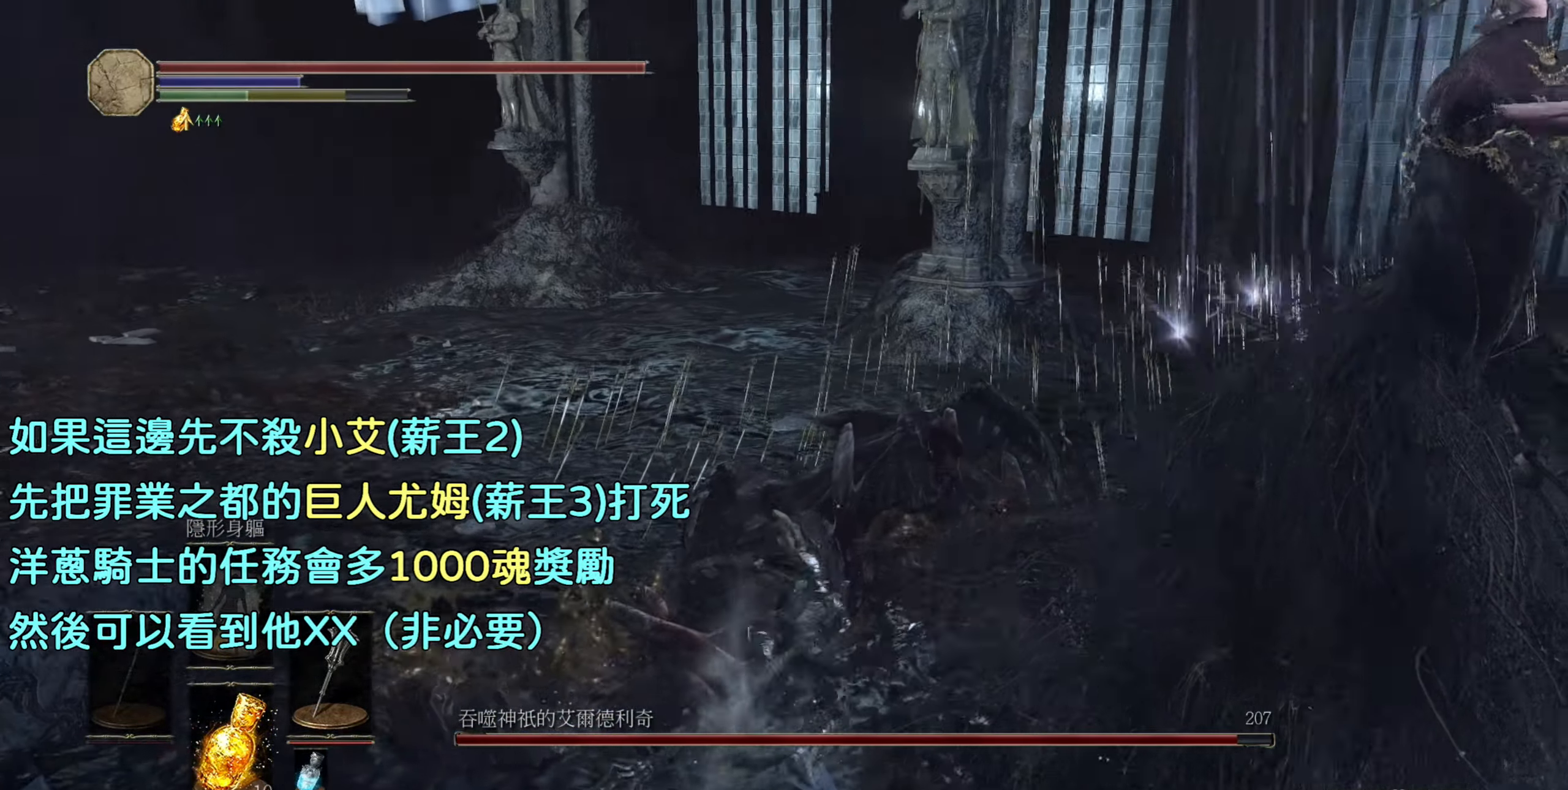
{"buttons": [], "left_stick": "center", "right_stick": "right", "events": [[117, "right_stick", "center"], [500, "right_stick", "right"]]}
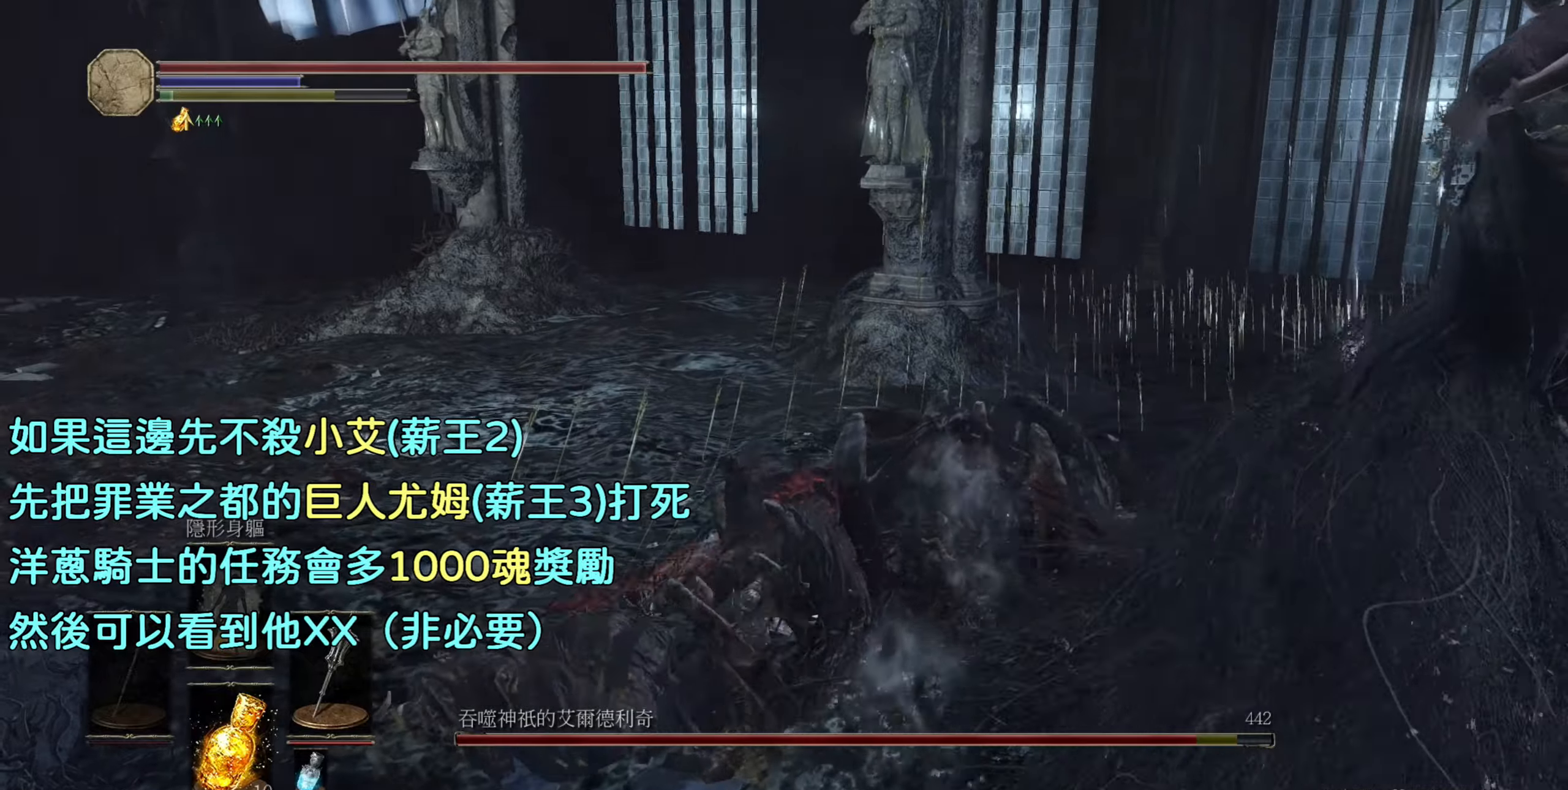
{"buttons": ["R2"], "left_stick": "up", "right_stick": "center", "events": [[184, "left_stick", "up"], [217, "R2", "down"], [317, "right_stick", "center"]]}
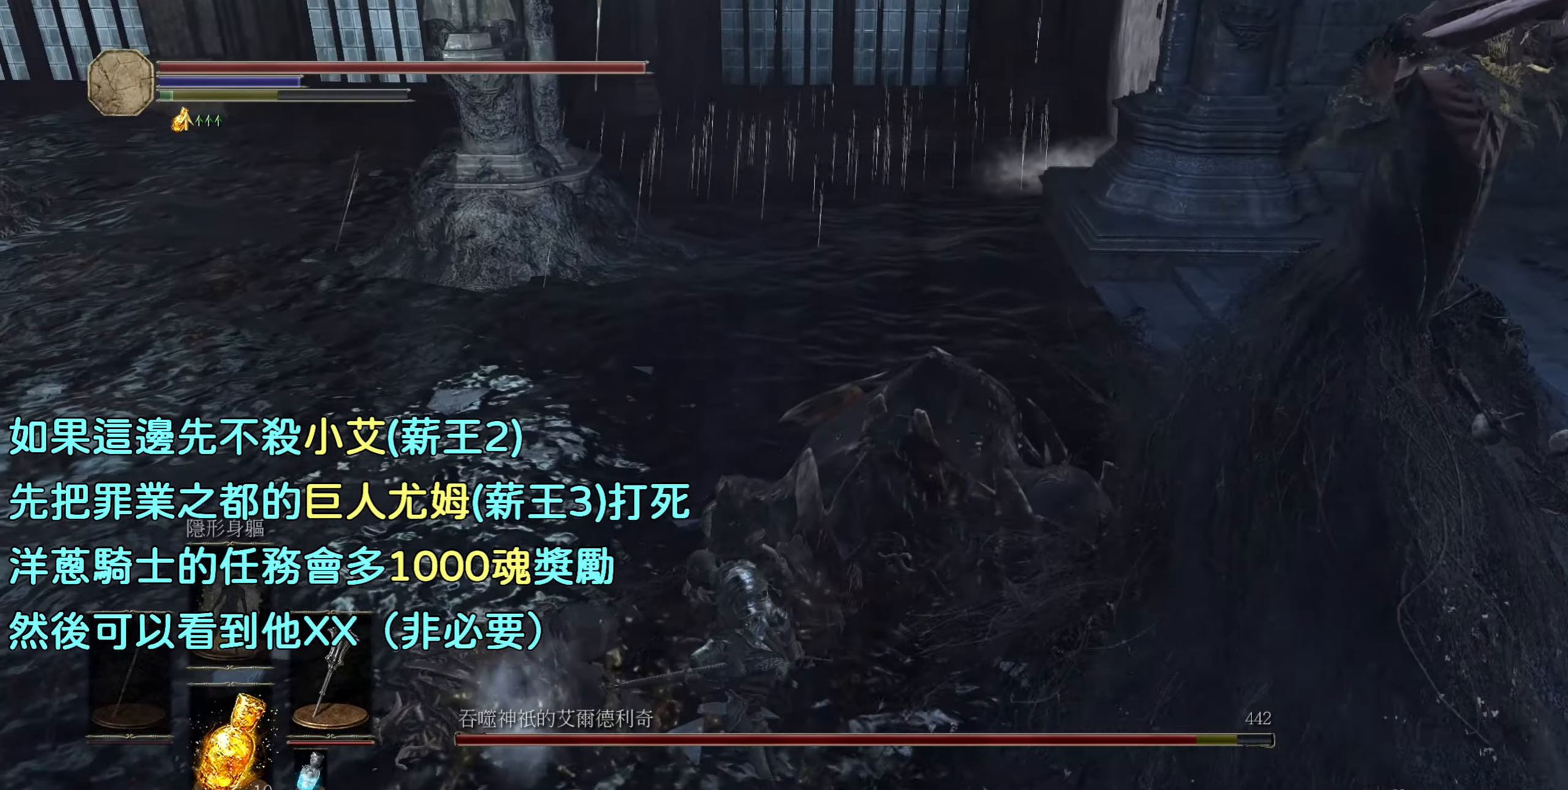
{"buttons": [], "left_stick": "up", "right_stick": "center", "events": [[200, "right_stick", "down-right"], [384, "R2", "up"], [384, "right_stick", "left"], [417, "left_stick", "center"], [484, "left_stick", "up"], [484, "right_stick", "center"]]}
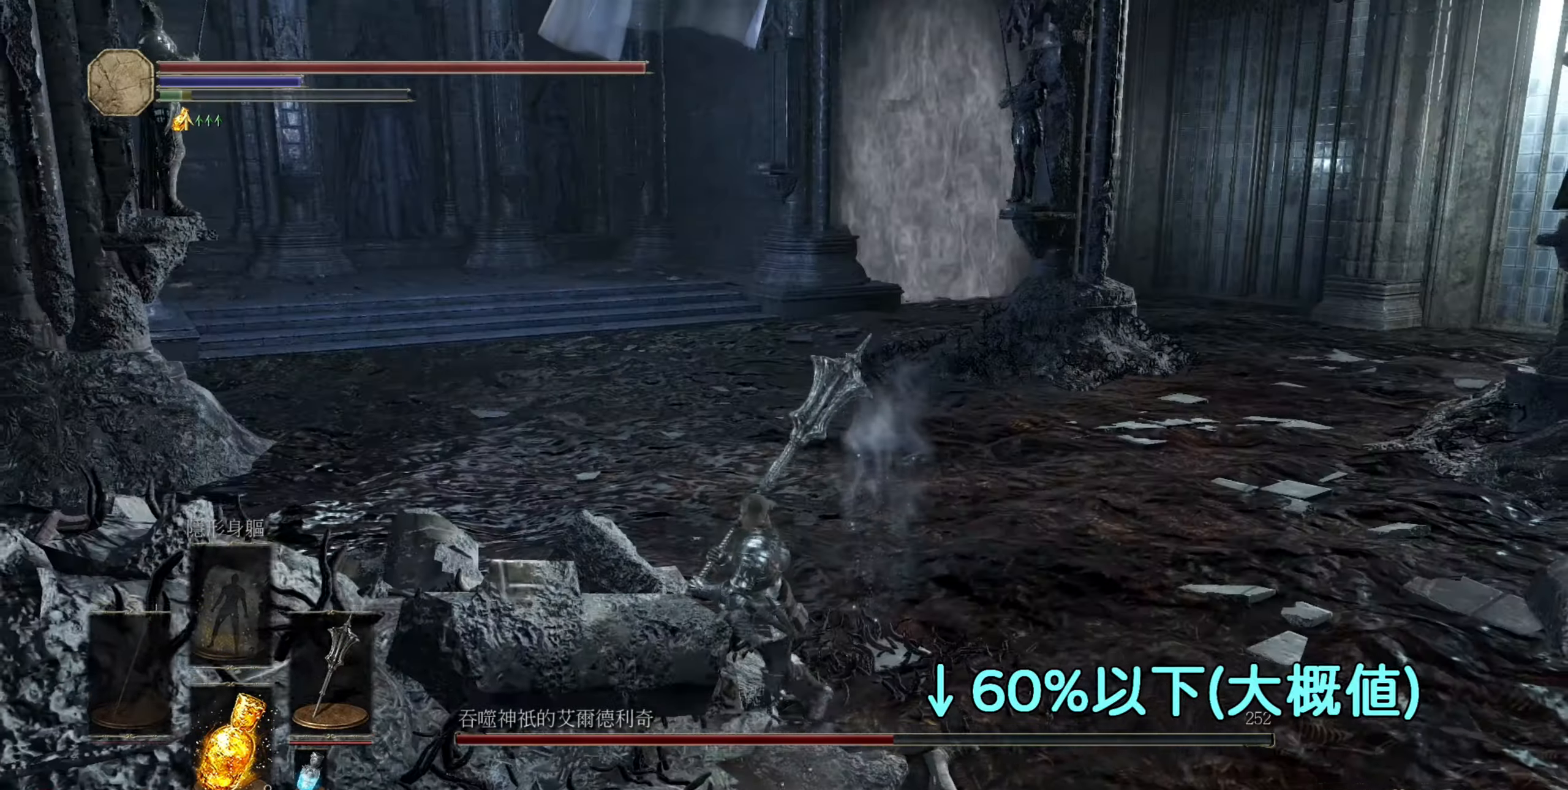
{"buttons": [], "left_stick": "up-right", "right_stick": "center", "events": [[217, "left_stick", "up-right"]]}
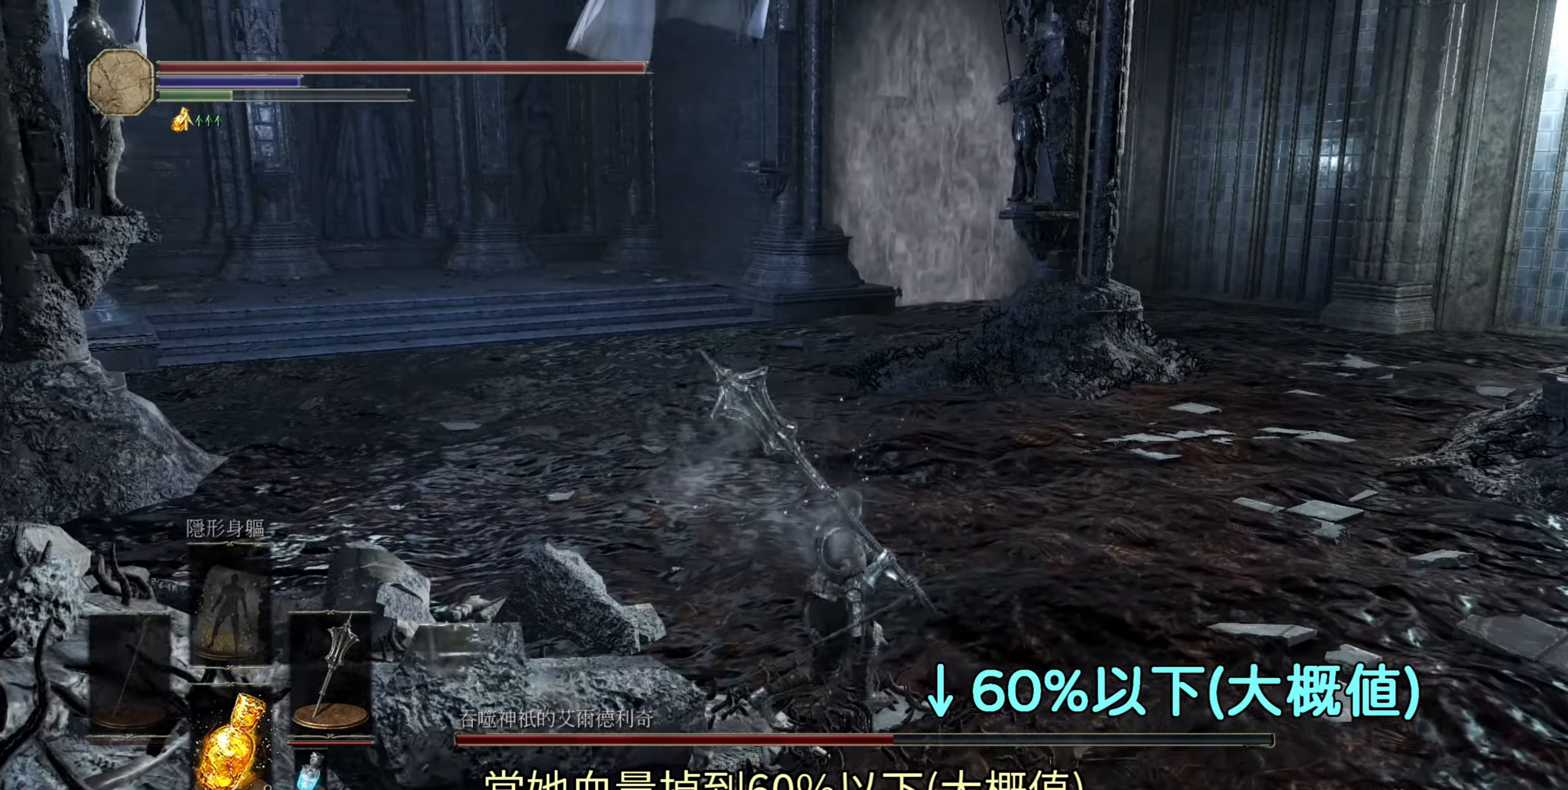
{"buttons": [], "left_stick": "right", "right_stick": "center", "events": [[150, "left_stick", "right"], [217, "right_stick", "left"], [500, "right_stick", "center"]]}
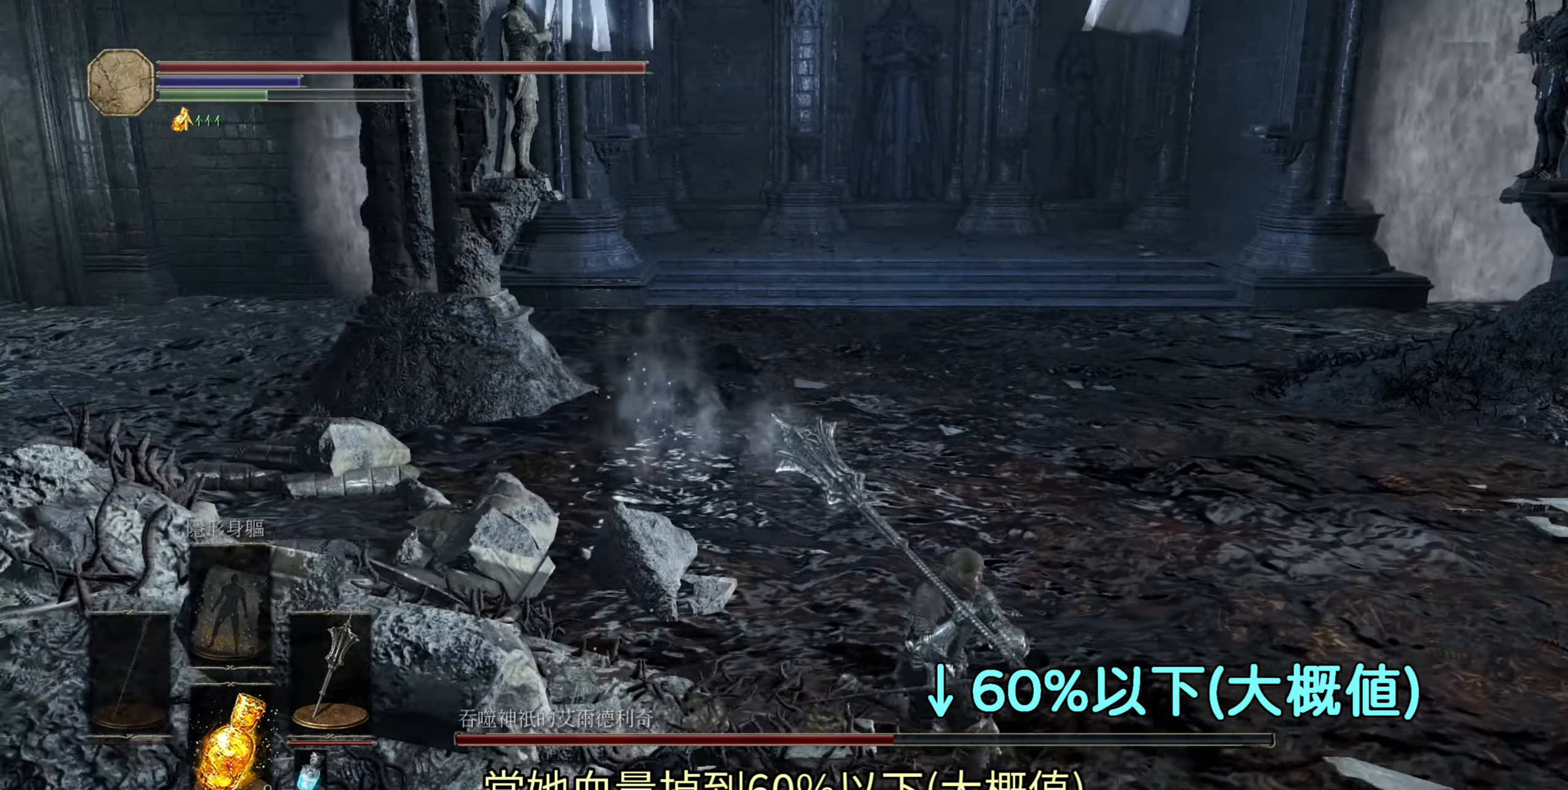
{"buttons": [], "left_stick": "center", "right_stick": "center", "events": [[134, "left_stick", "center"]]}
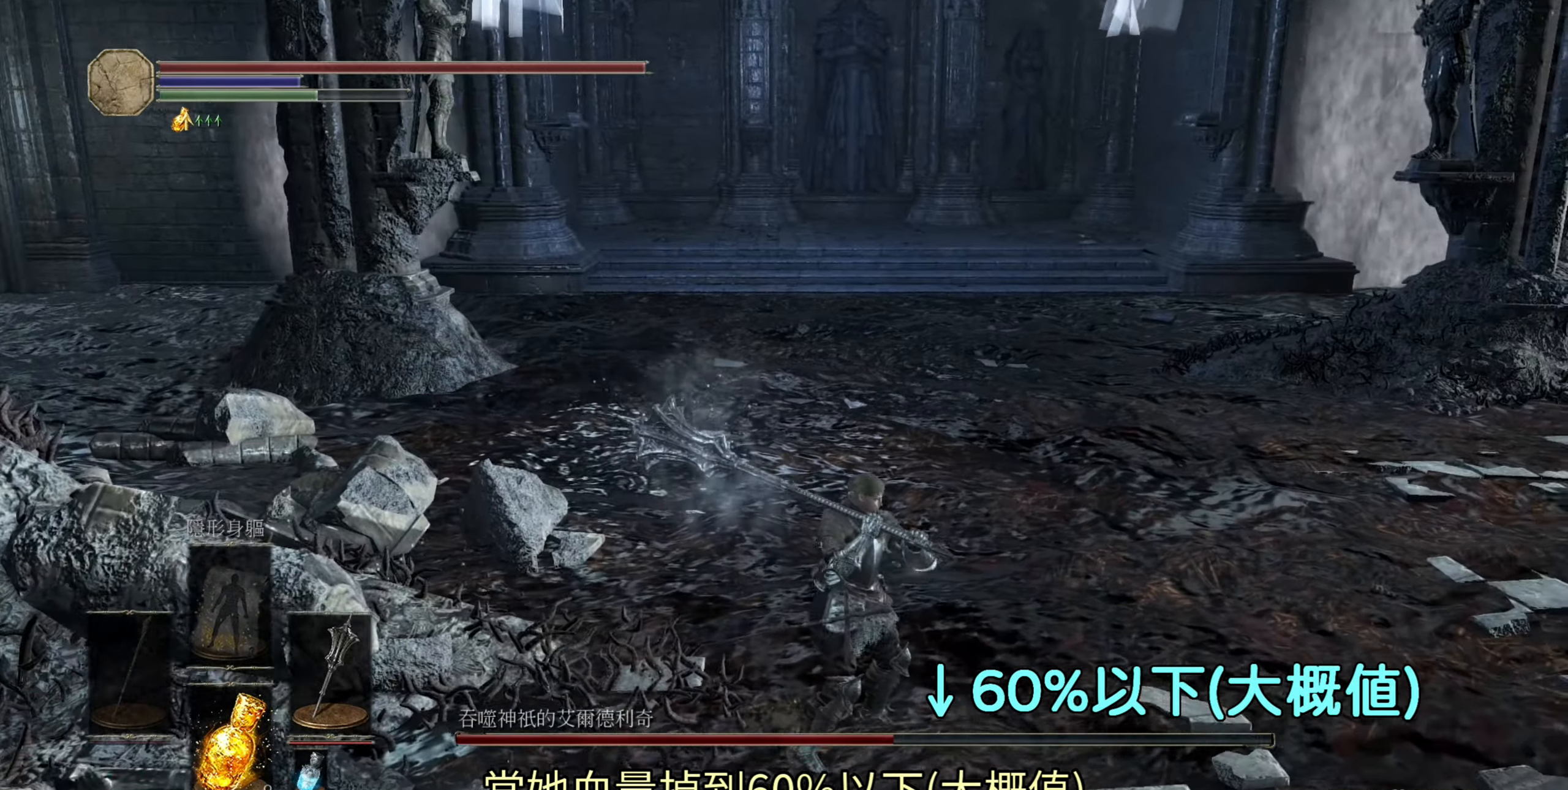
{"buttons": [], "left_stick": "center", "right_stick": "center", "events": [[17, "right_stick", "right"], [200, "right_stick", "center"]]}
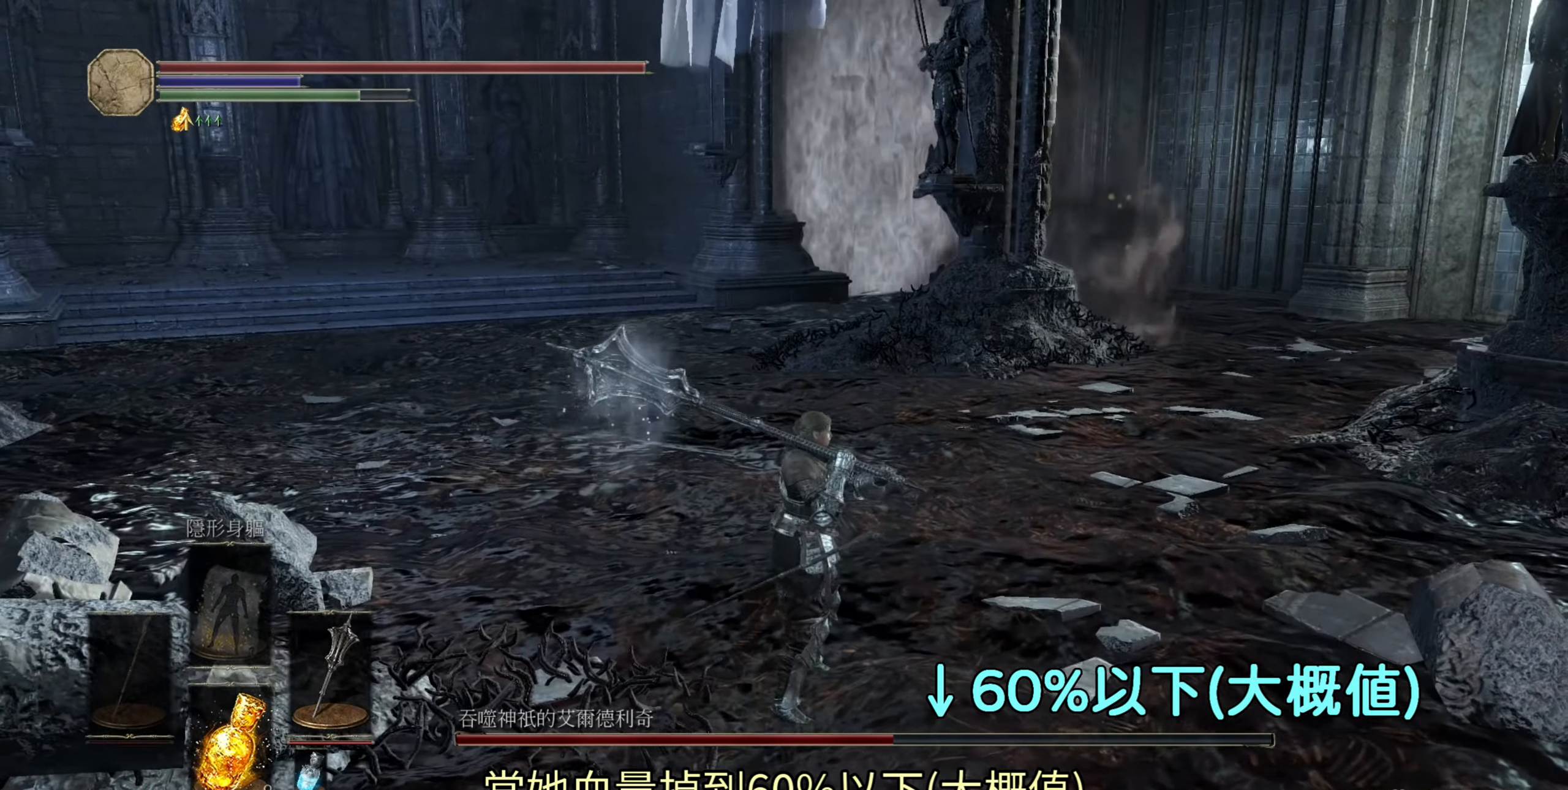
{"buttons": [], "left_stick": "up-right", "right_stick": "center", "events": [[34, "left_stick", "down-right"], [234, "left_stick", "up-right"]]}
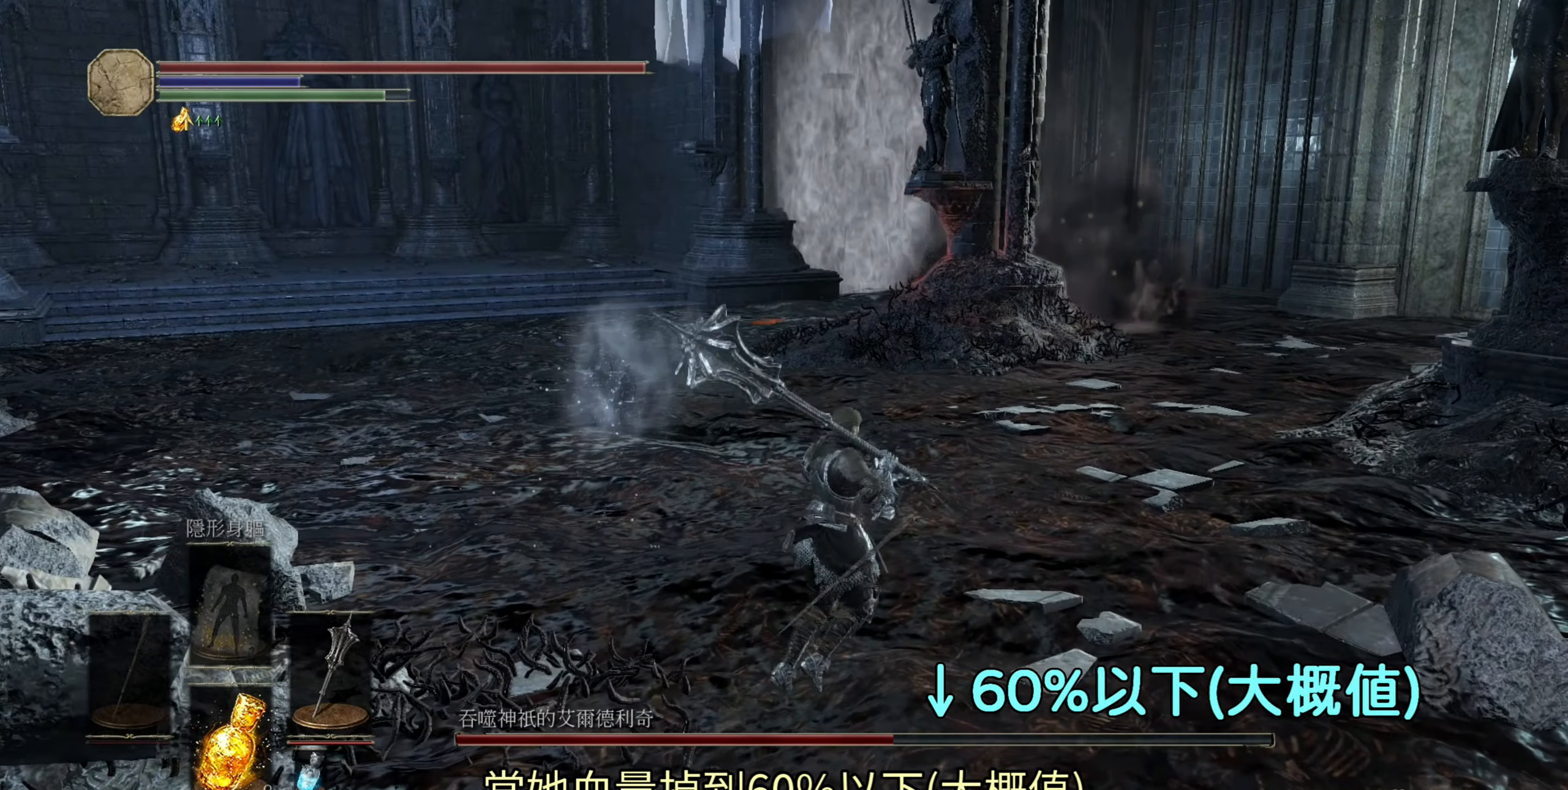
{"buttons": ["CIRCLE"], "left_stick": "up-right", "right_stick": "center", "events": [[234, "CIRCLE", "down"]]}
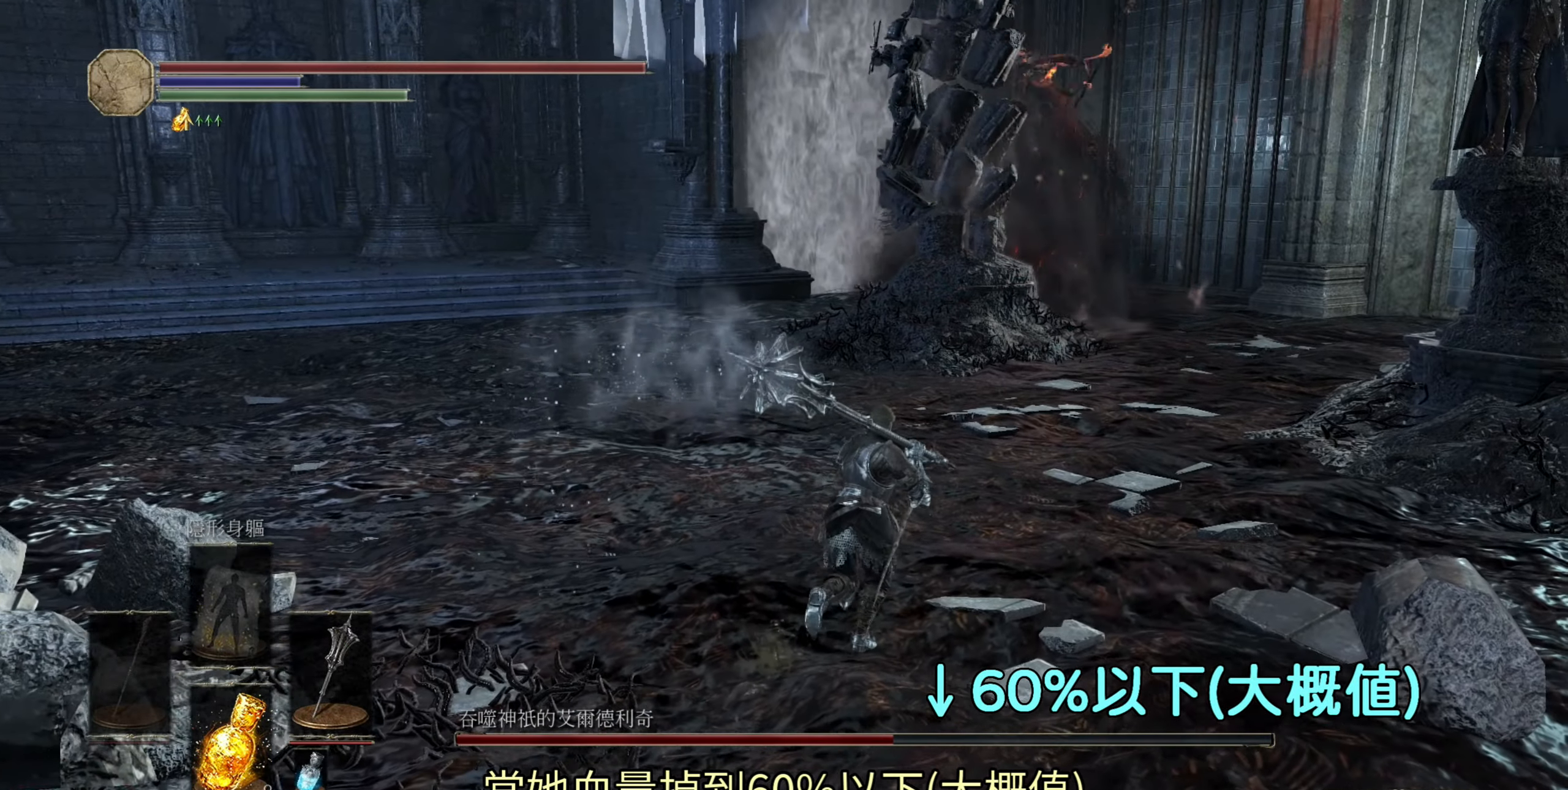
{"buttons": ["CIRCLE"], "left_stick": "up-right", "right_stick": "center", "events": []}